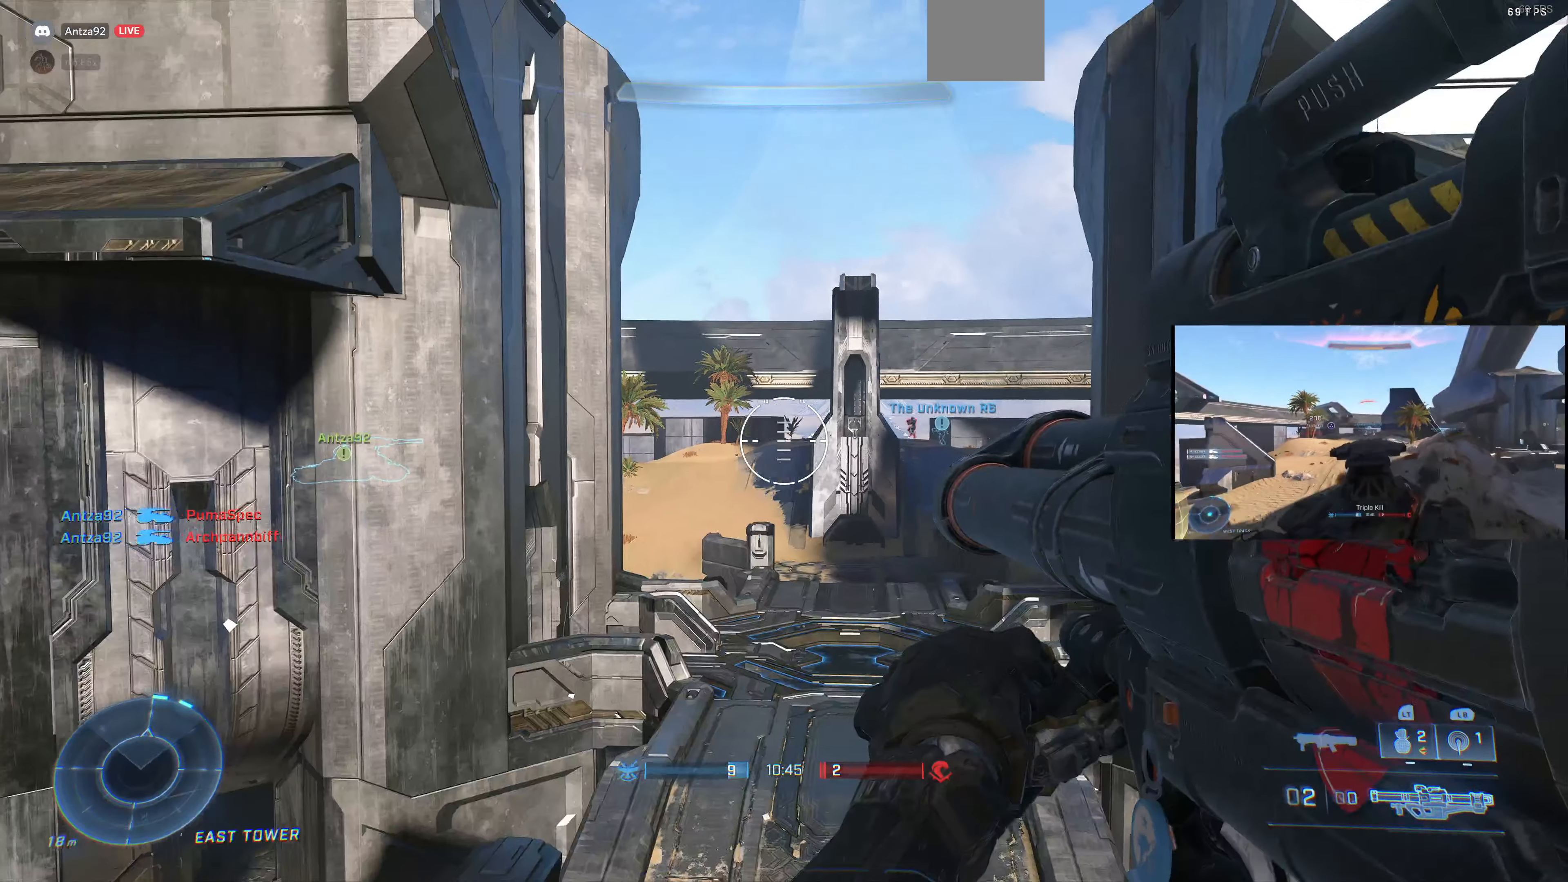
Gameplay with a controller (PlayStation layout); each line is a JSON object with the inputs held at the frame after it. "events" lists button and stick changes between this image and that frame as [ms after this image, input, new state], when the widget could be followed in between.
{"buttons": [], "left_stick": "center", "right_stick": "center", "events": [[66, "right_stick", "center"]]}
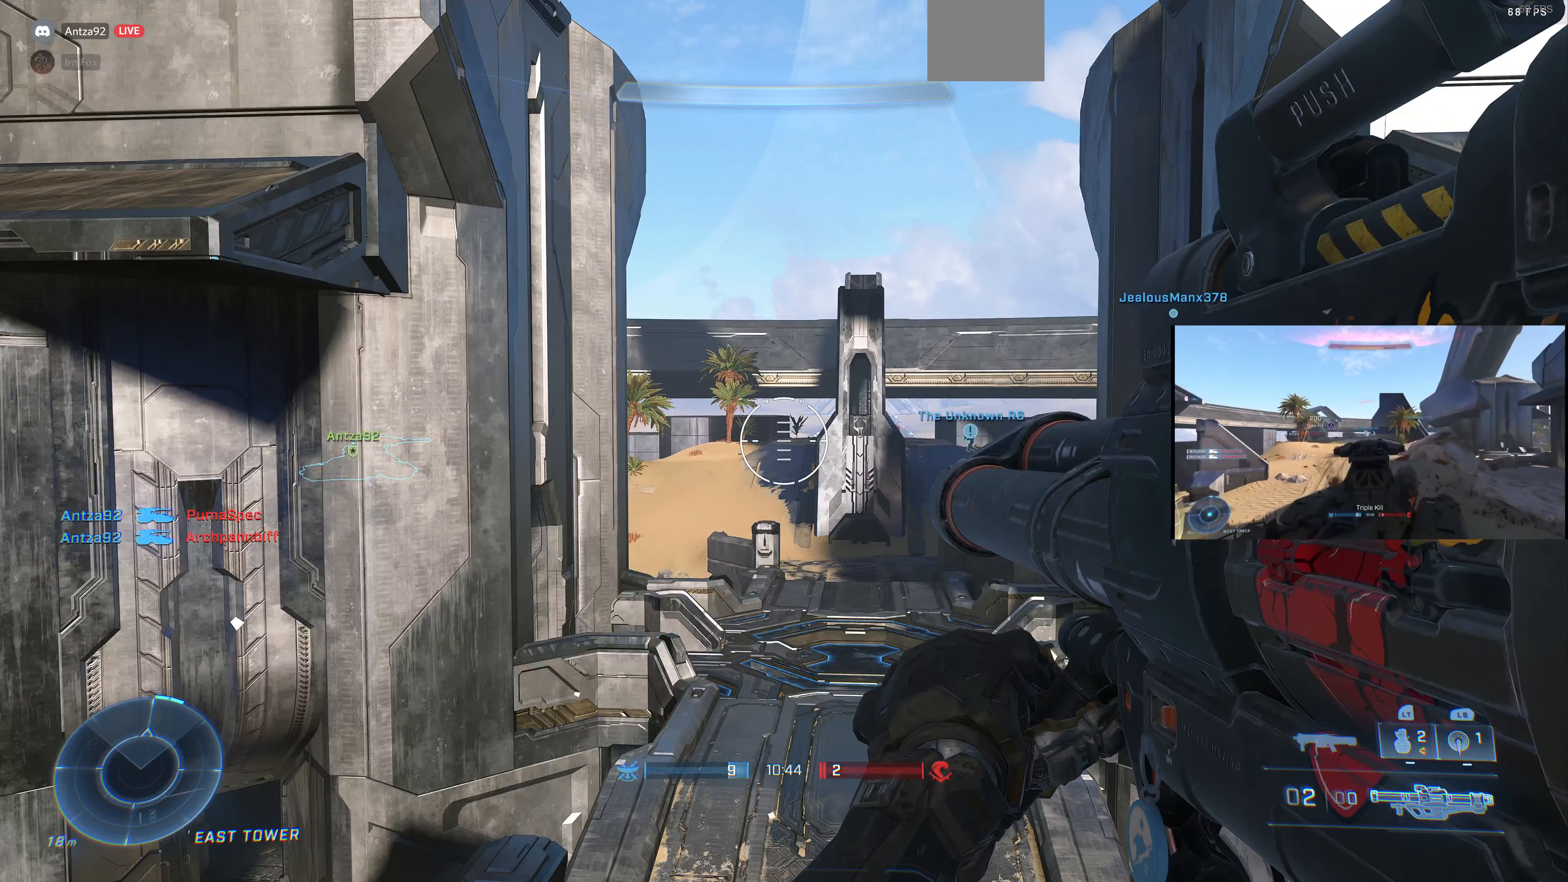
{"buttons": [], "left_stick": "center", "right_stick": "center", "events": []}
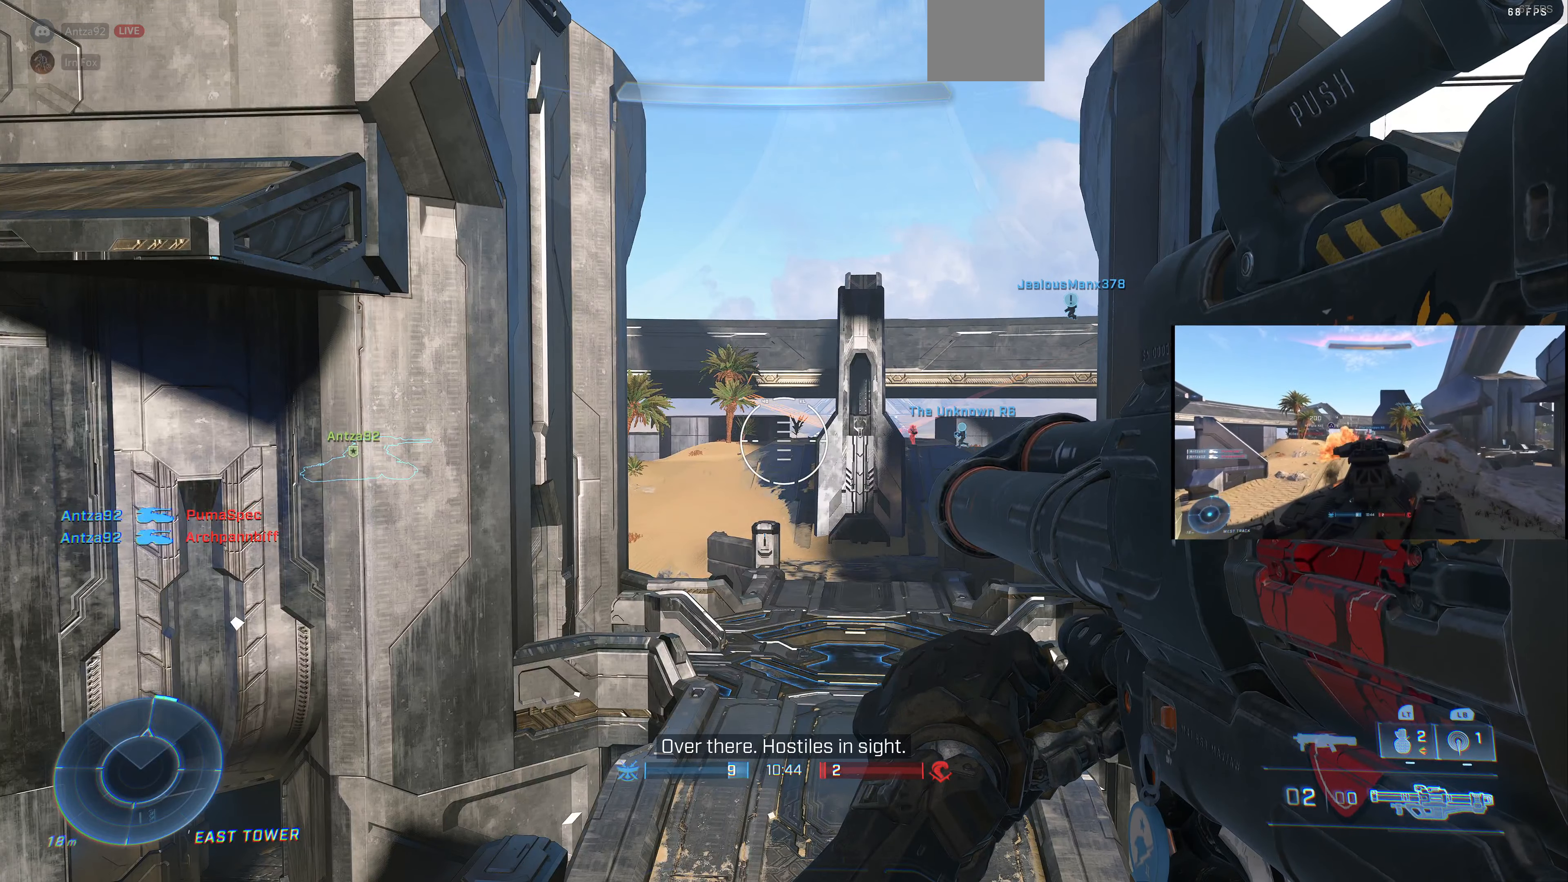
{"buttons": [], "left_stick": "center", "right_stick": "center", "events": [[33, "right_stick", "right"], [133, "right_stick", "center"], [300, "right_stick", "left"], [400, "right_stick", "center"]]}
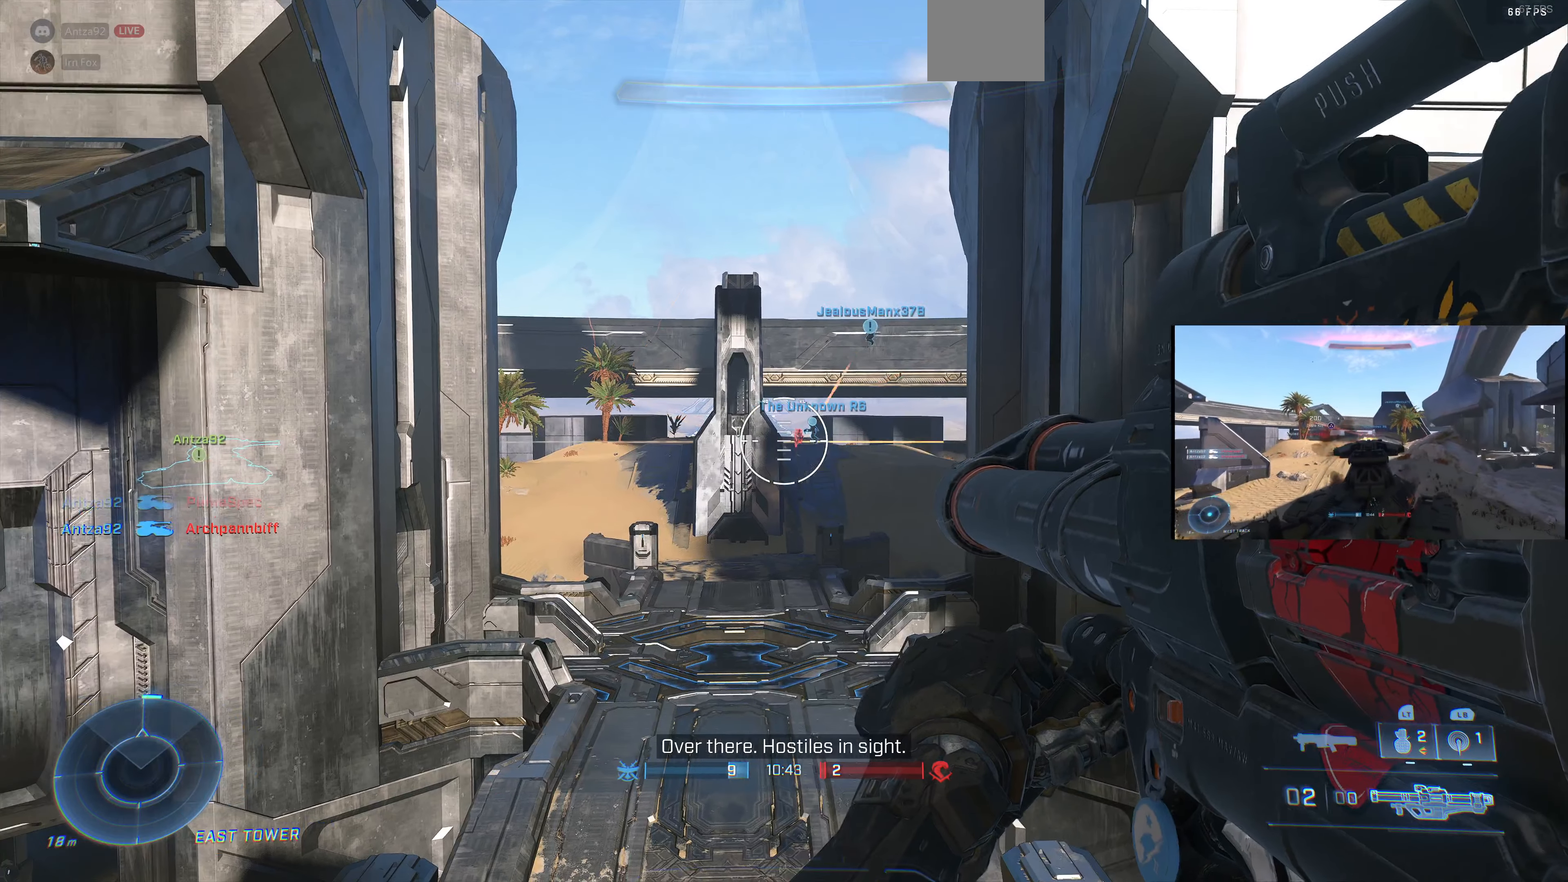
{"buttons": [], "left_stick": "center", "right_stick": "center", "events": []}
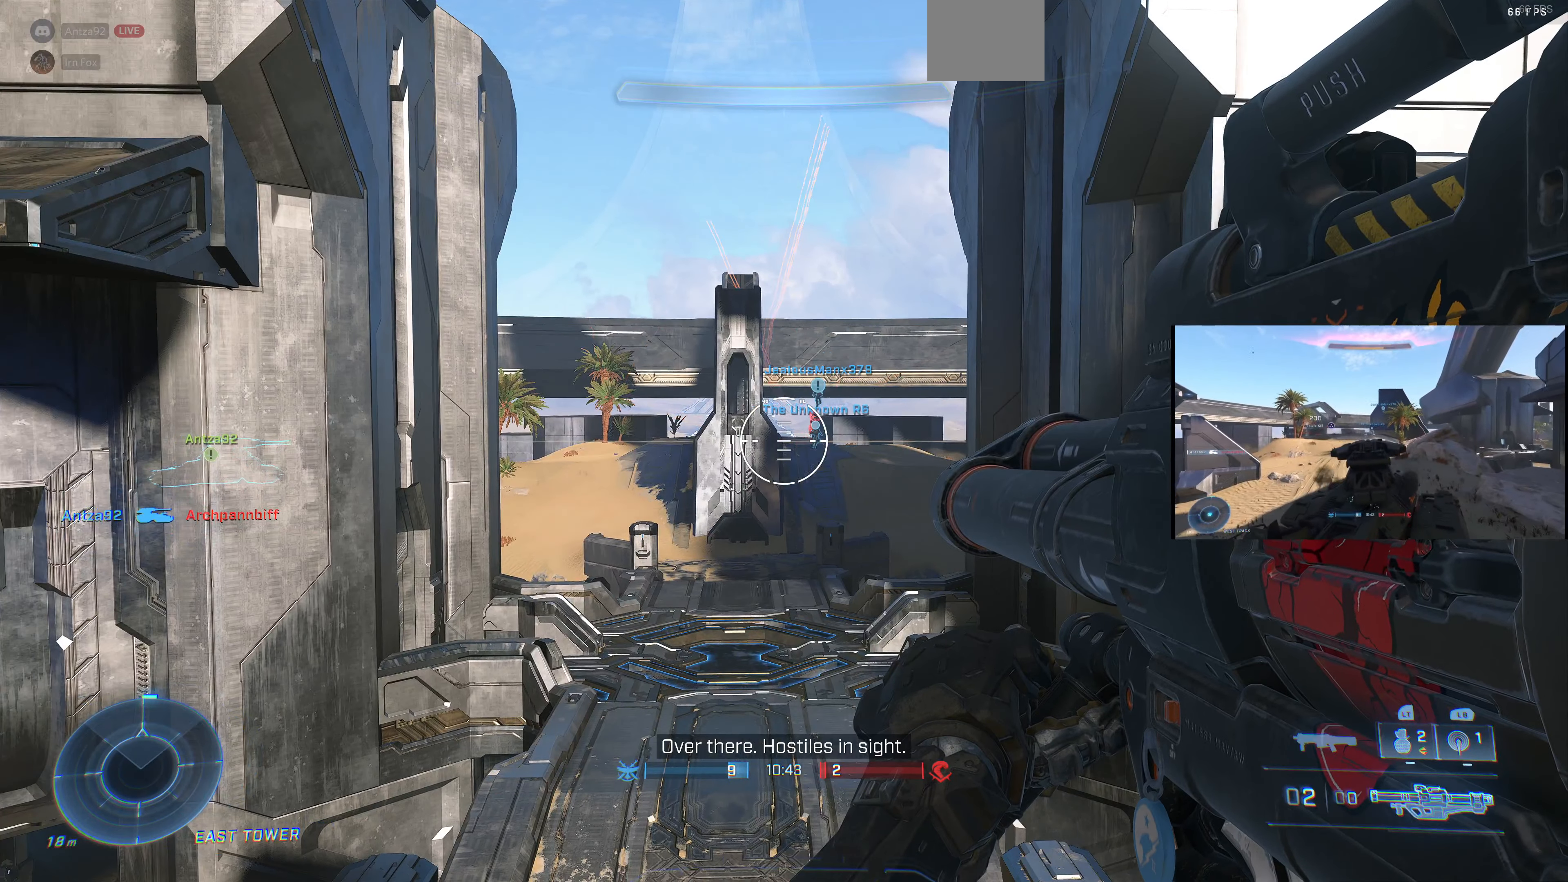
{"buttons": [], "left_stick": "center", "right_stick": "center", "events": [[234, "right_stick", "left"], [434, "right_stick", "center"]]}
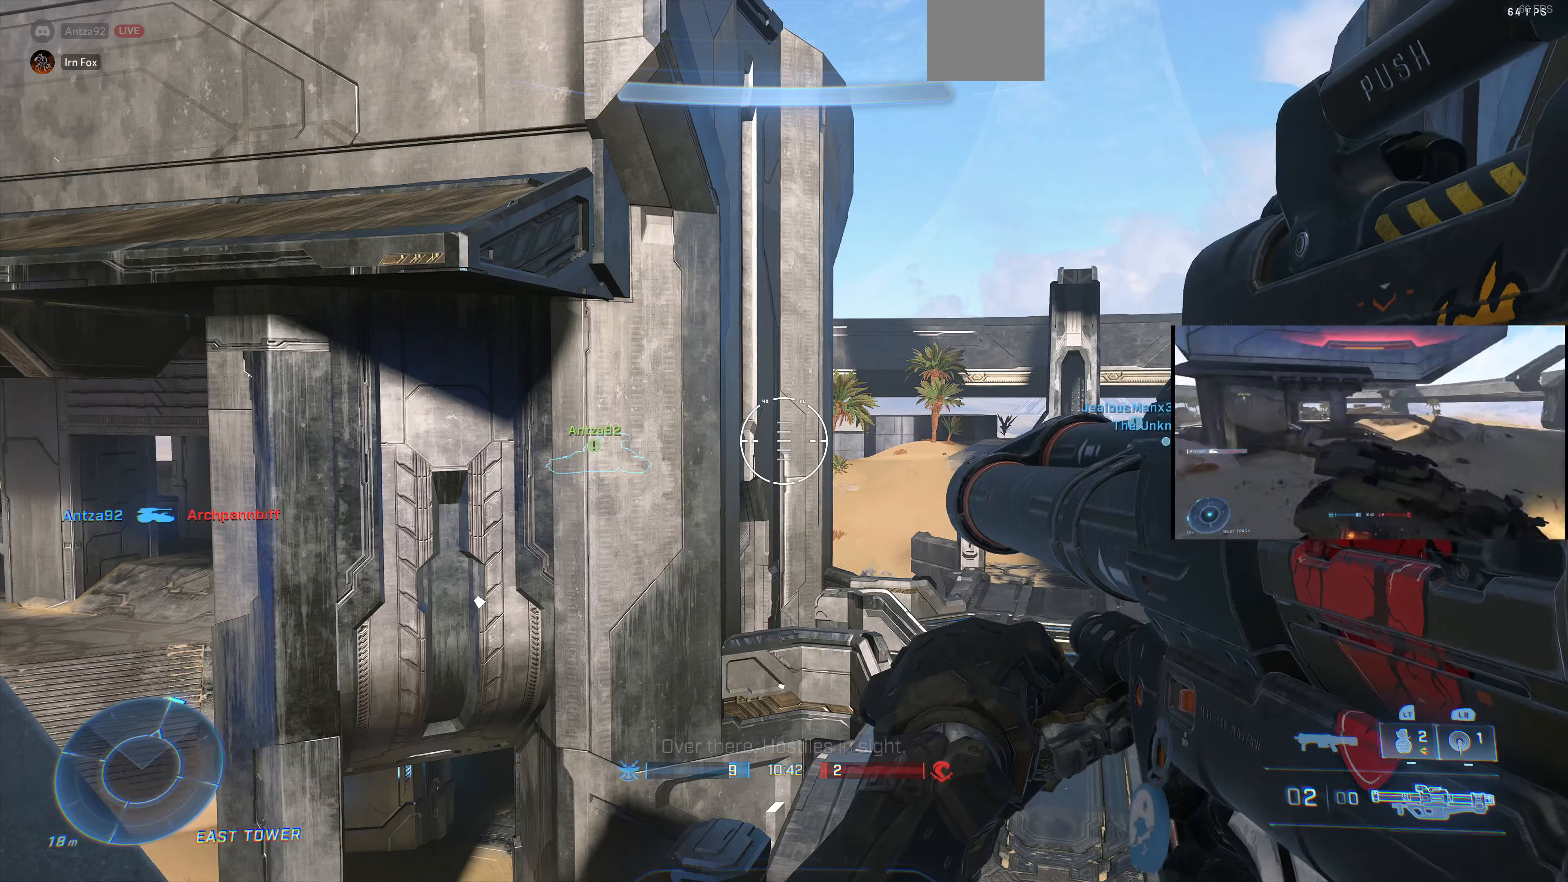
{"buttons": [], "left_stick": "center", "right_stick": "center", "events": []}
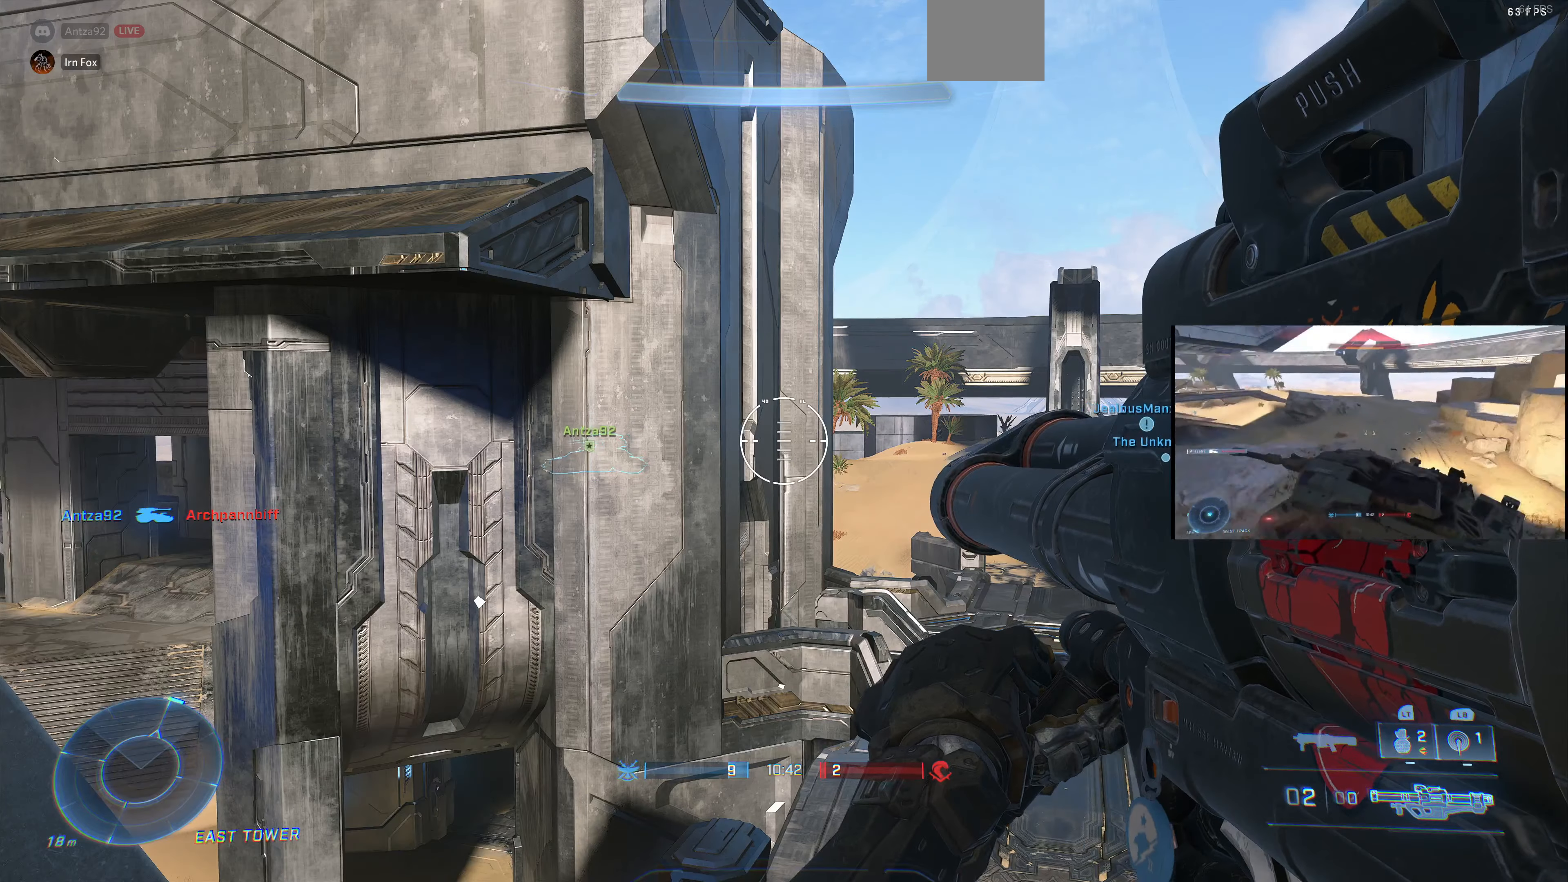
{"buttons": [], "left_stick": "center", "right_stick": "right", "events": [[100, "right_stick", "right"], [334, "right_stick", "center"], [434, "right_stick", "right"]]}
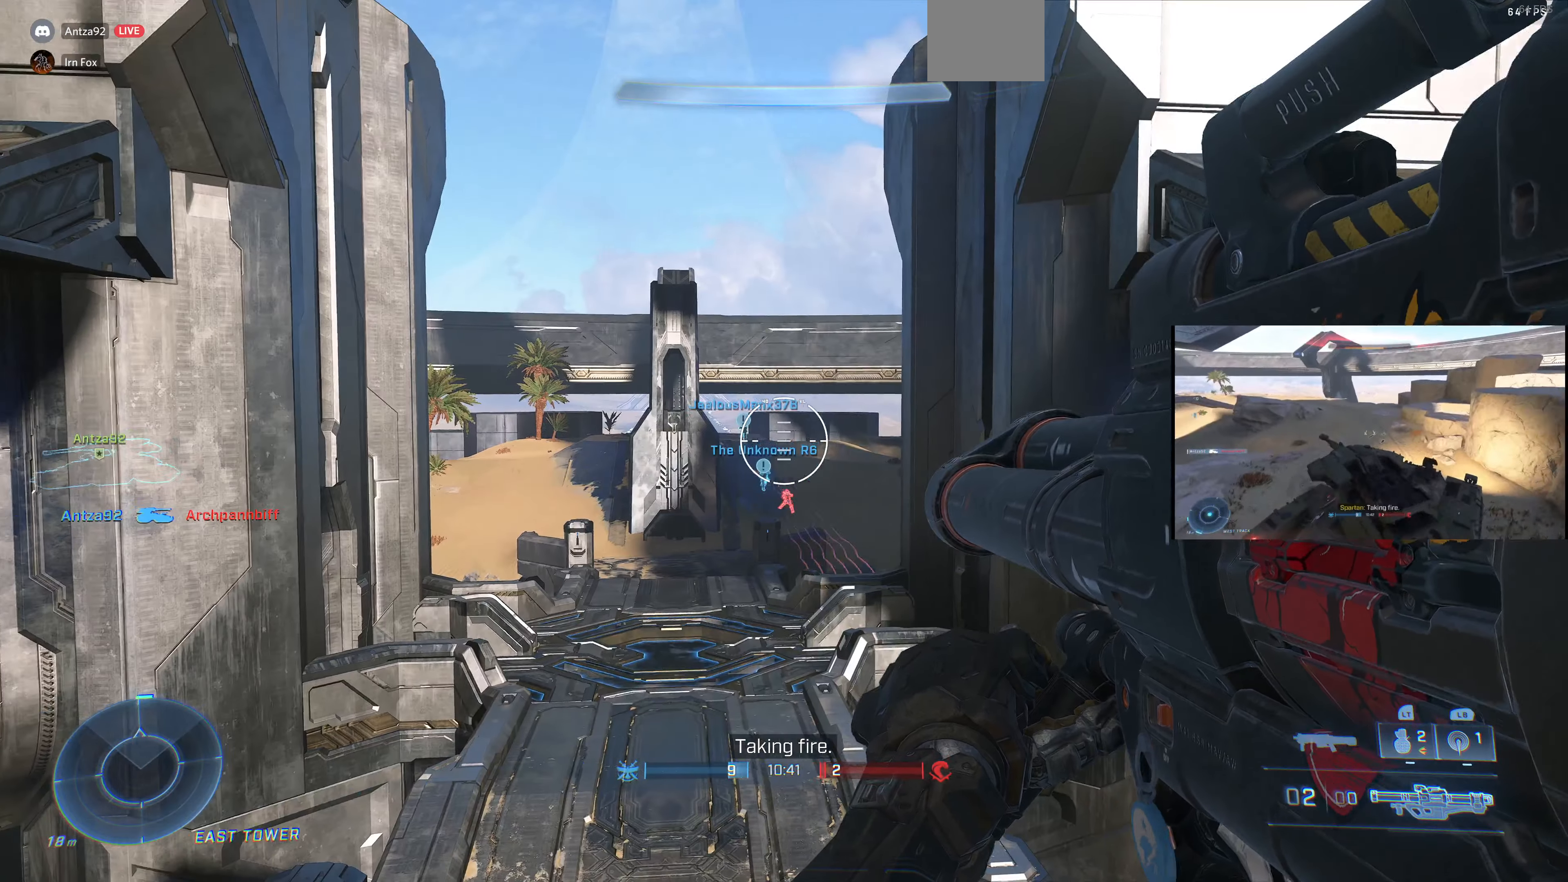
{"buttons": [], "left_stick": "center", "right_stick": "center", "events": [[67, "right_stick", "center"], [300, "right_stick", "up"], [467, "right_stick", "center"]]}
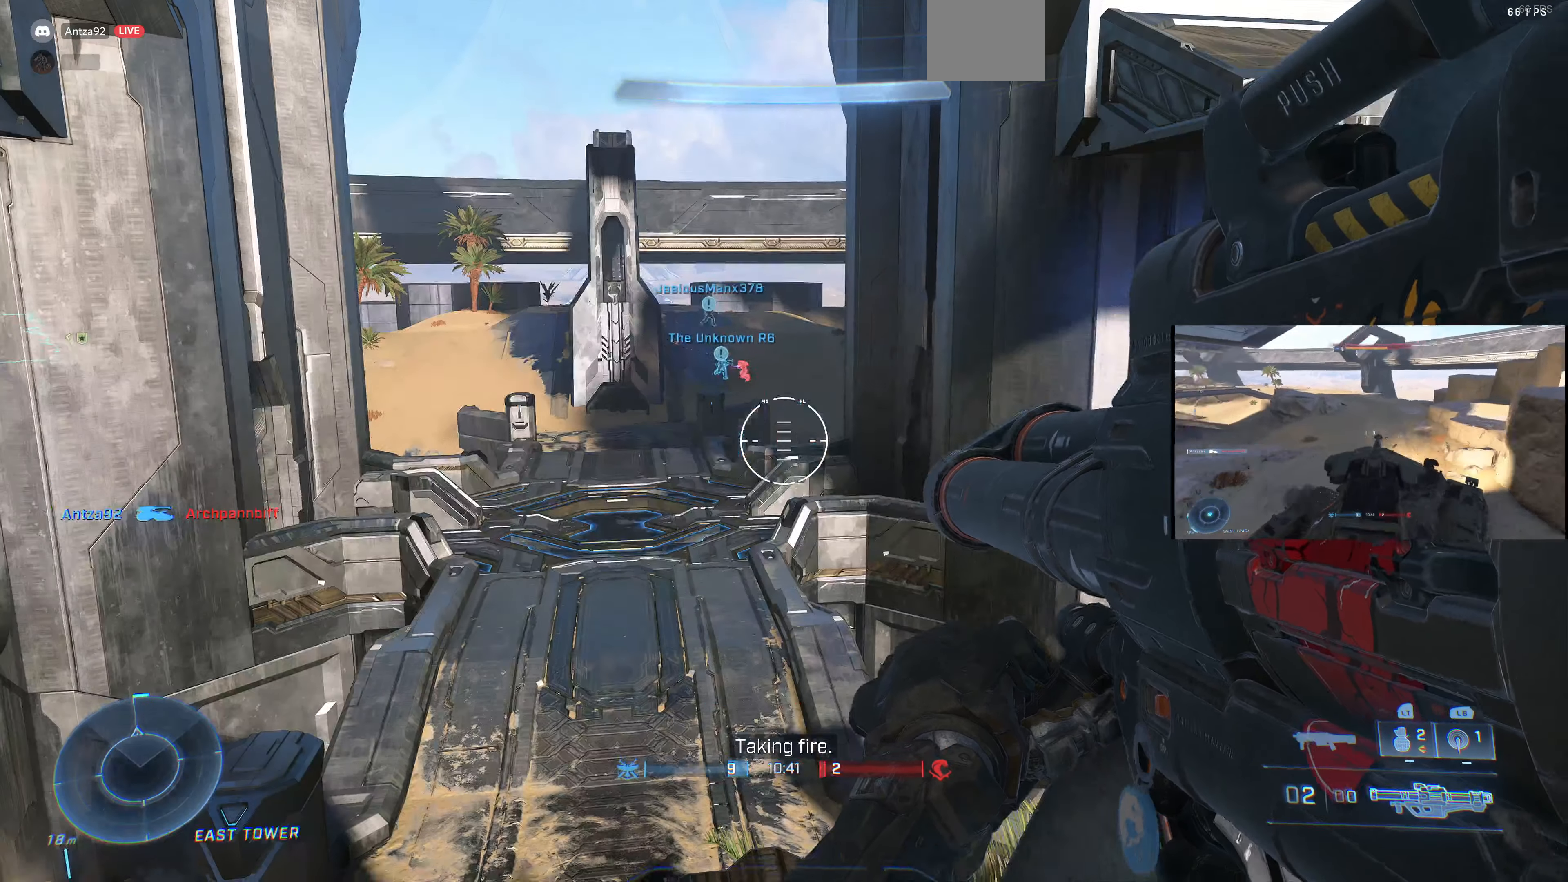
{"buttons": [], "left_stick": "center", "right_stick": "center", "events": []}
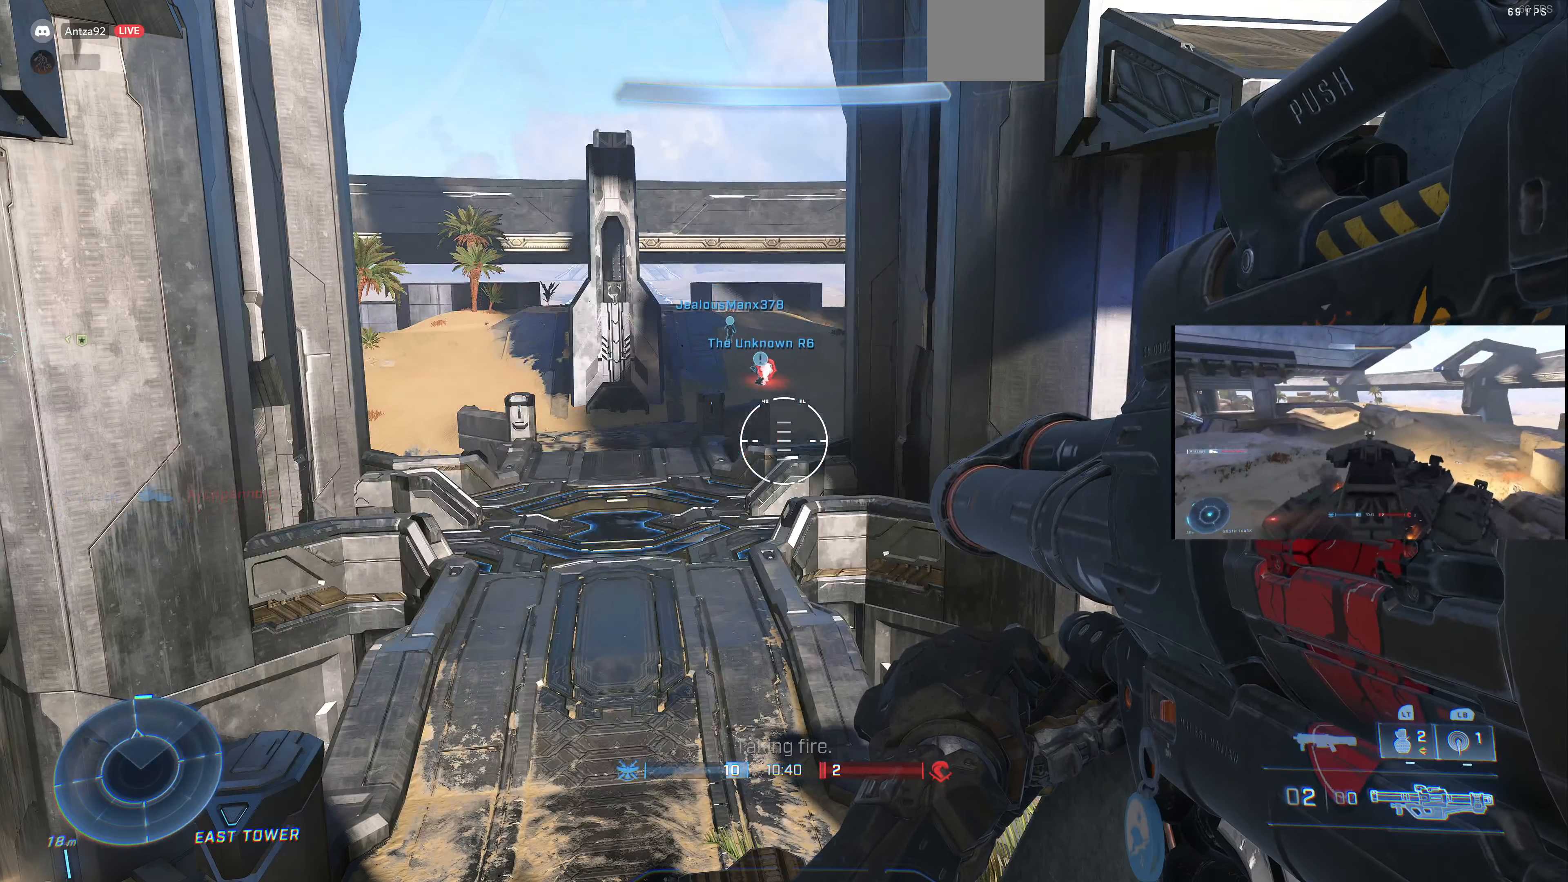
{"buttons": [], "left_stick": "center", "right_stick": "center", "events": [[267, "right_stick", "left"], [467, "right_stick", "center"]]}
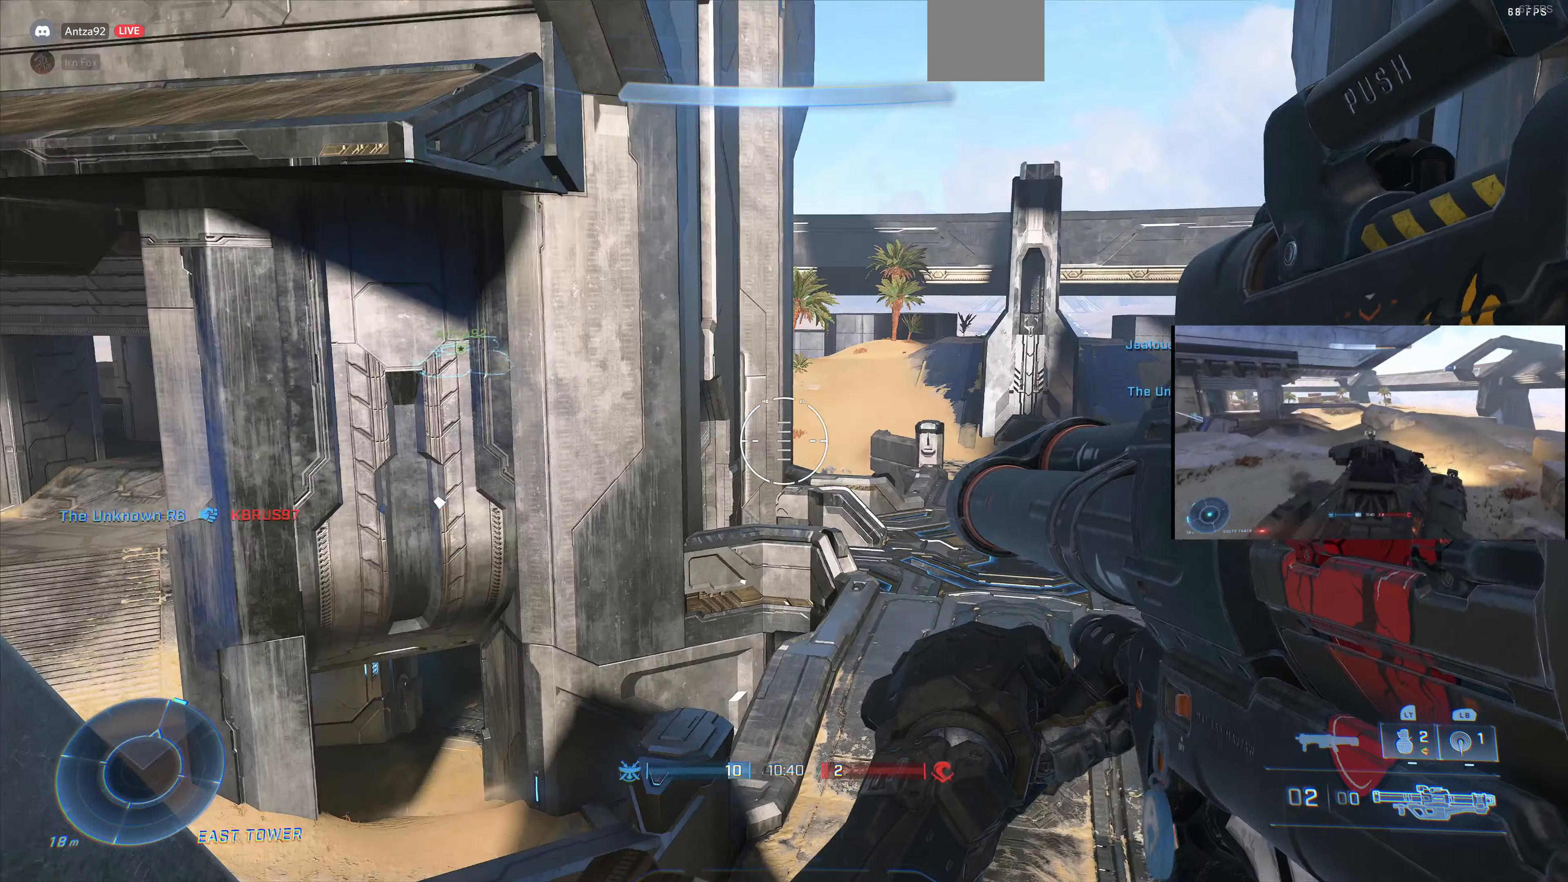
{"buttons": [], "left_stick": "center", "right_stick": "center", "events": [[134, "right_stick", "left"], [367, "right_stick", "center"]]}
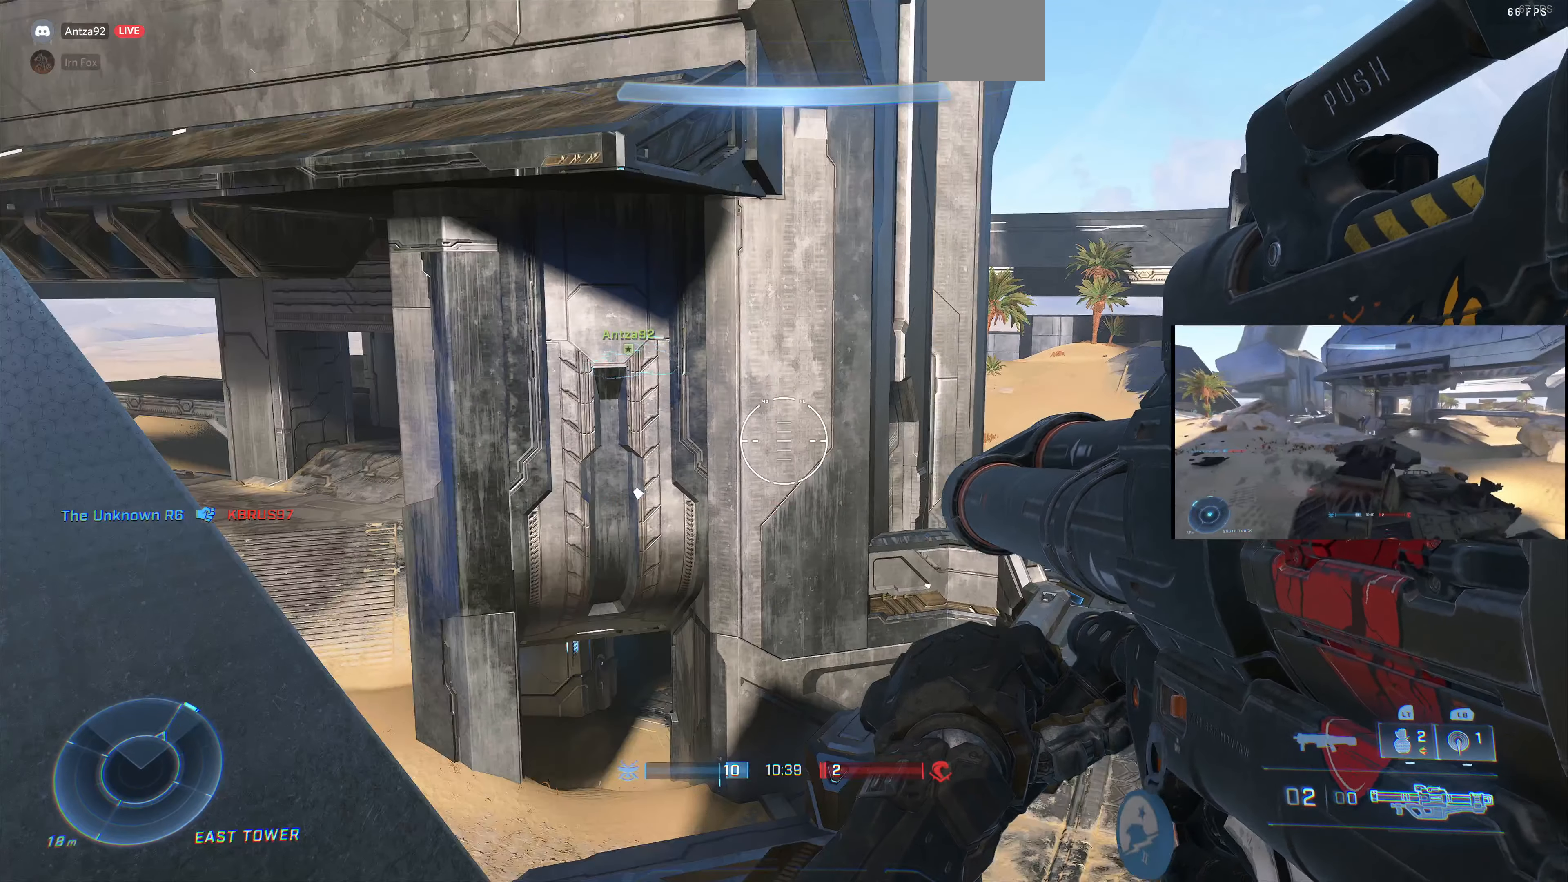
{"buttons": [], "left_stick": "center", "right_stick": "center", "events": []}
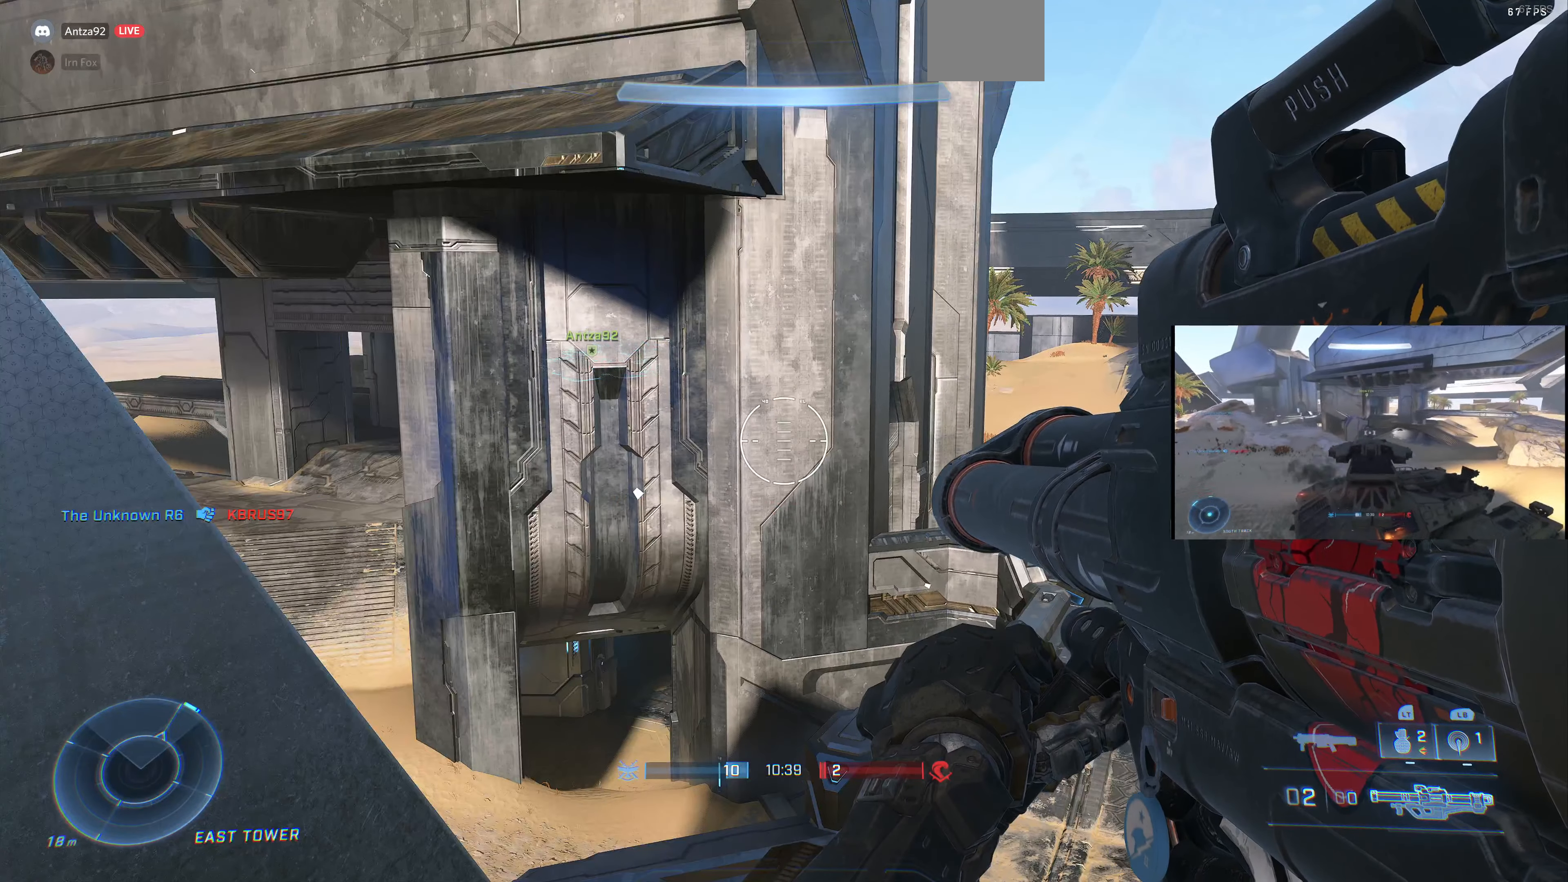
{"buttons": [], "left_stick": "center", "right_stick": "center", "events": [[367, "left_stick", "left"], [500, "left_stick", "center"]]}
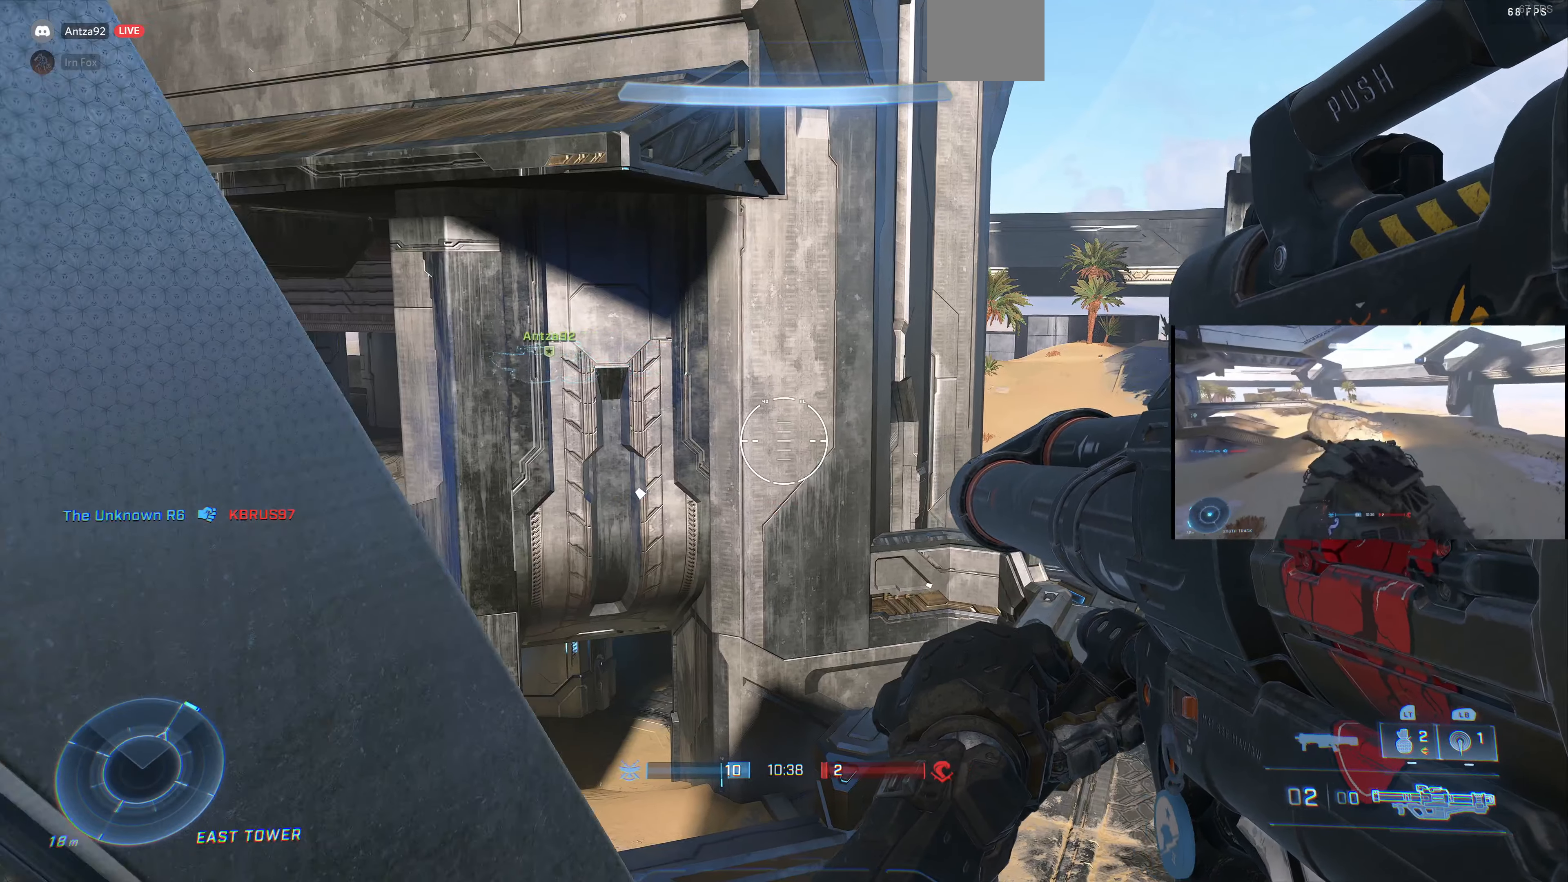
{"buttons": [], "left_stick": "center", "right_stick": "right", "events": [[134, "right_stick", "right"]]}
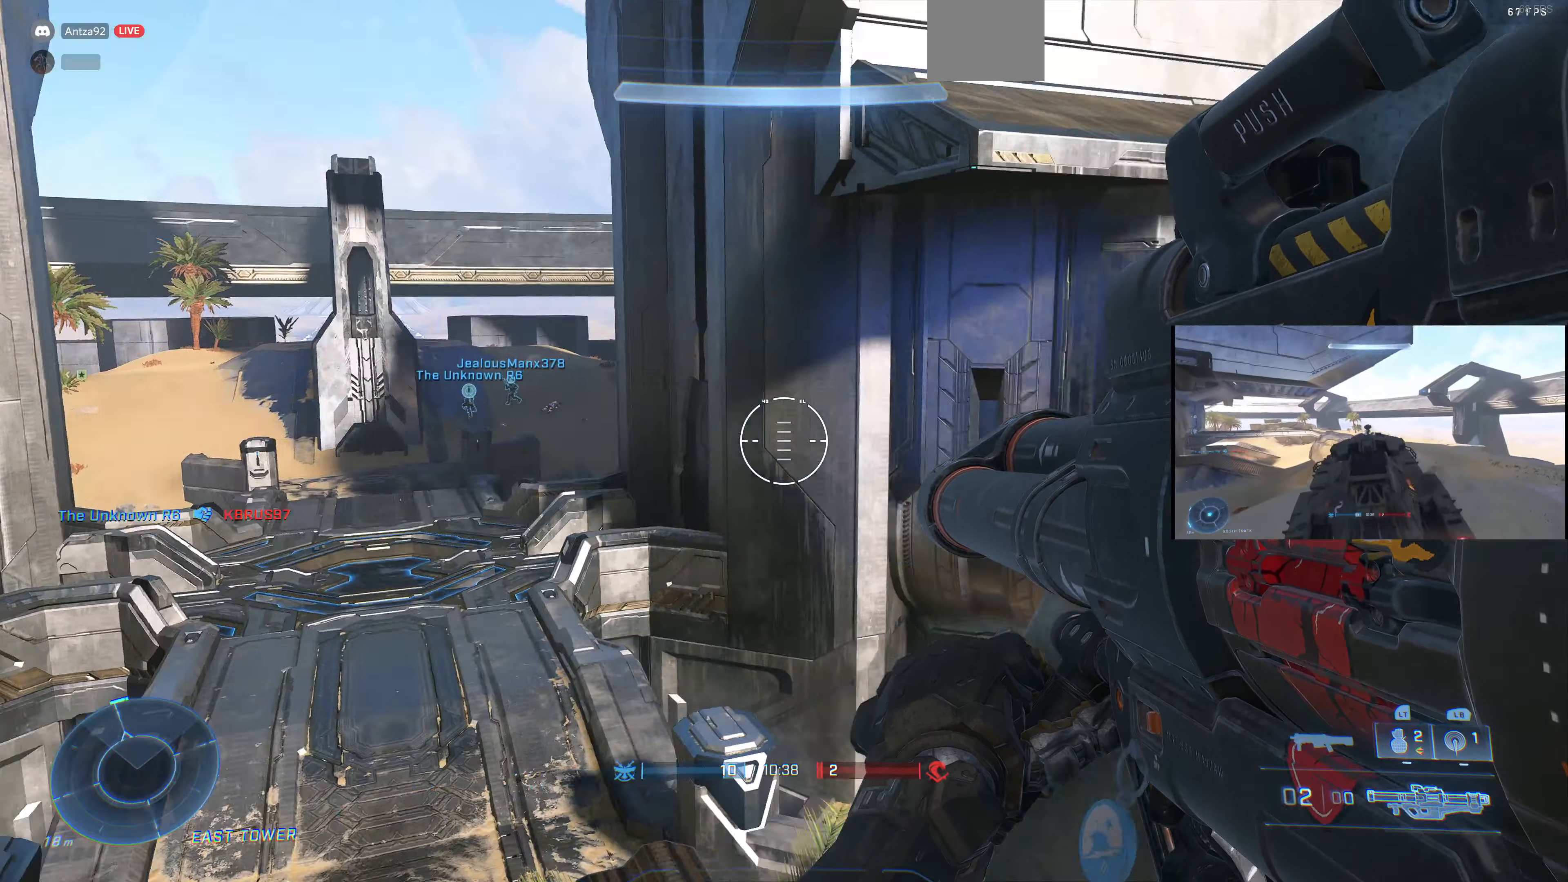
{"buttons": [], "left_stick": "left", "right_stick": "center", "events": [[67, "left_stick", "left"], [134, "right_stick", "center"], [300, "left_stick", "center"], [300, "right_stick", "up-right"], [434, "right_stick", "center"], [500, "left_stick", "left"]]}
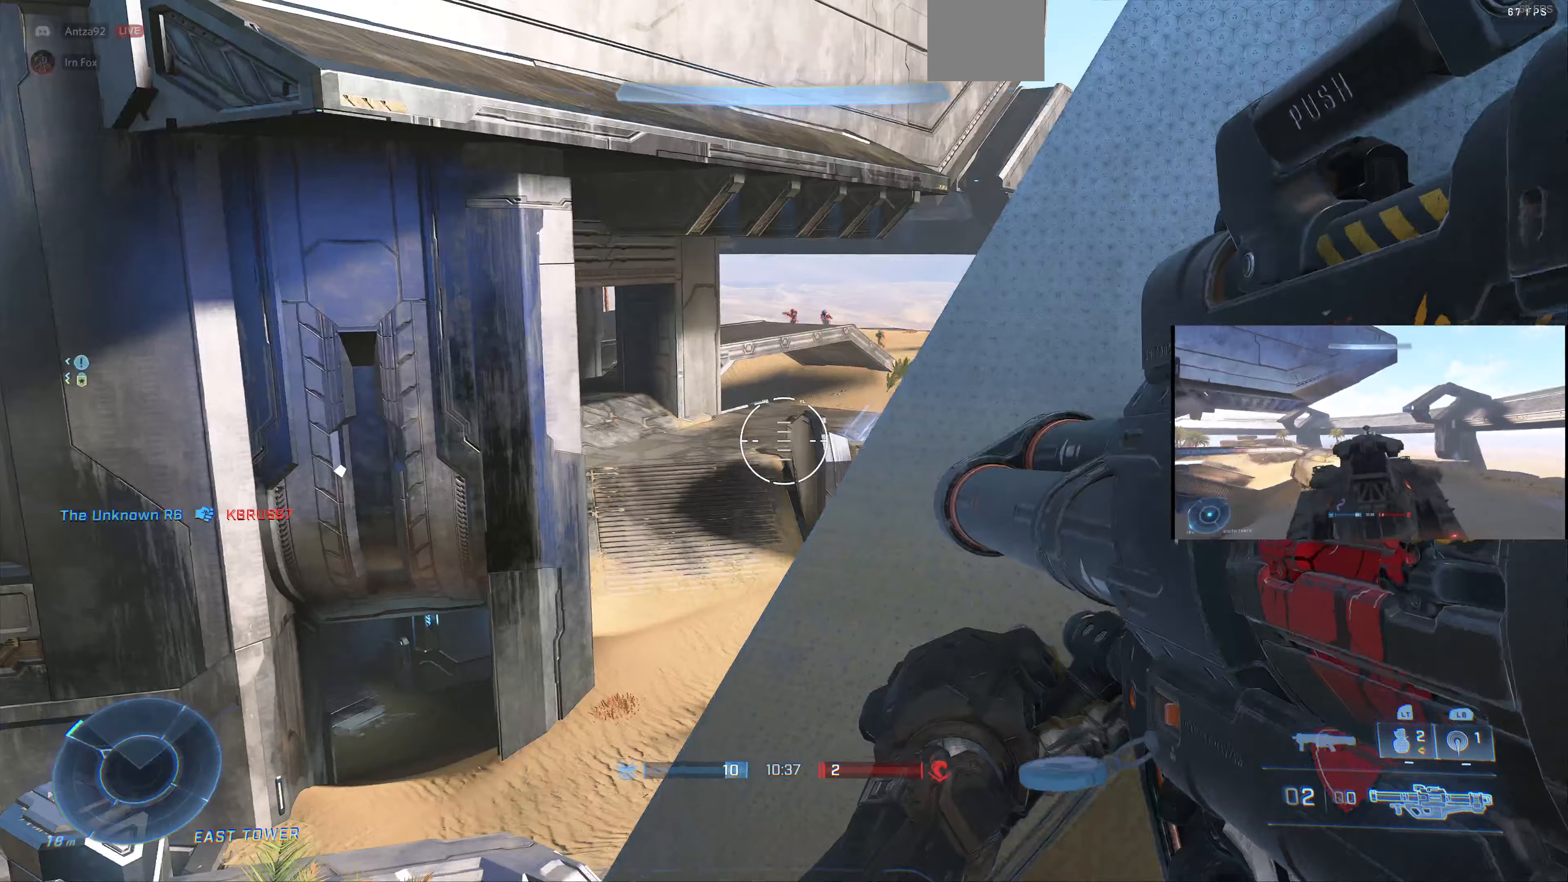
{"buttons": [], "left_stick": "center", "right_stick": "down-left", "events": [[100, "left_stick", "center"], [133, "right_stick", "up-right"], [267, "right_stick", "center"], [333, "right_stick", "down"], [467, "right_stick", "down-left"]]}
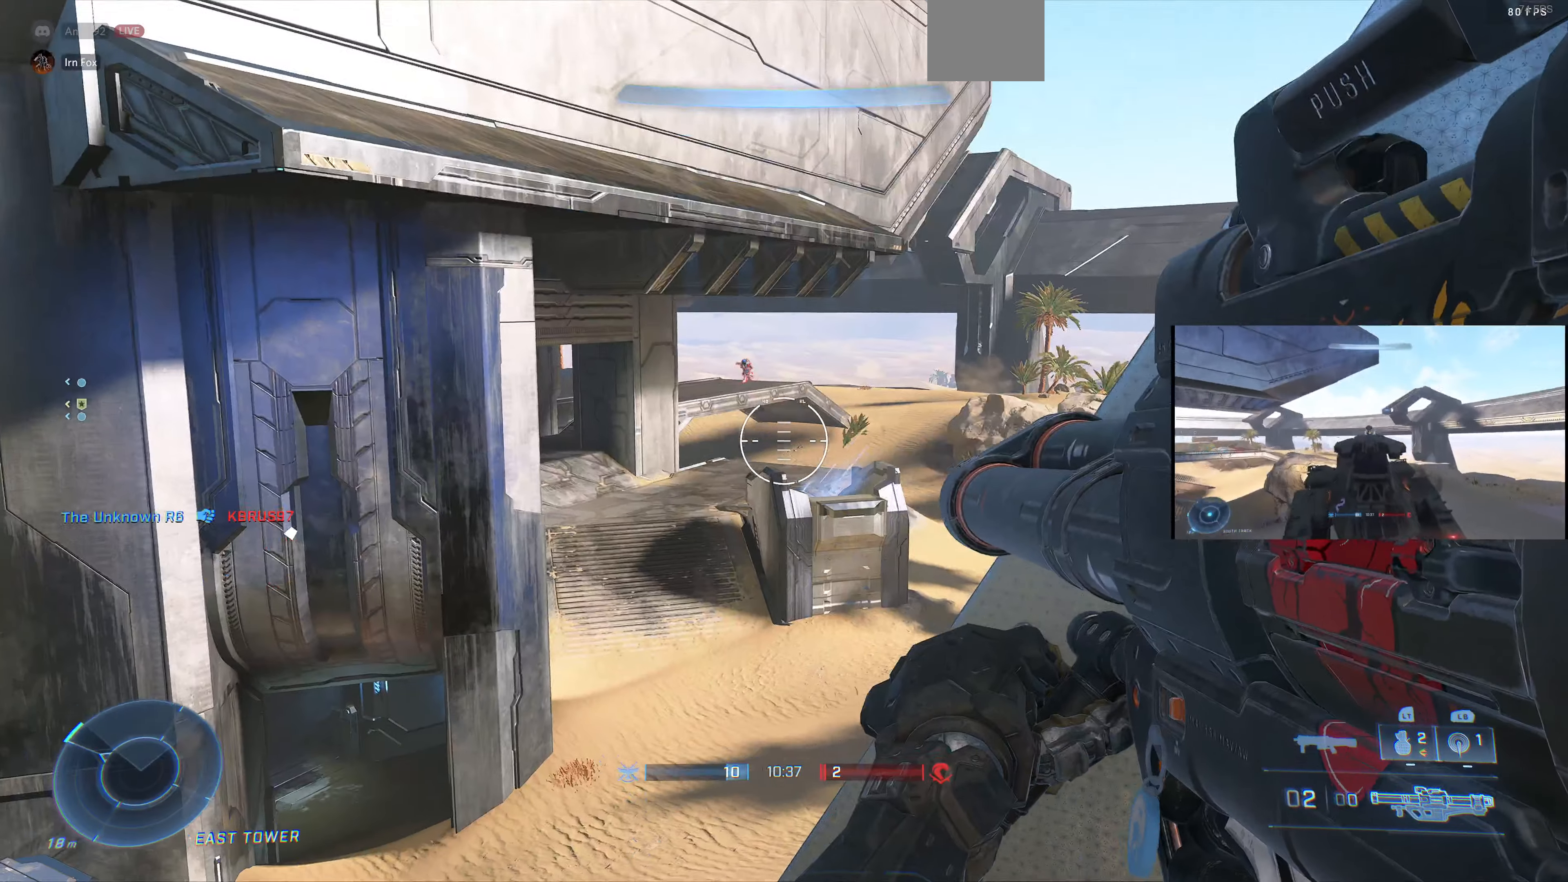
{"buttons": [], "left_stick": "center", "right_stick": "center", "events": [[133, "right_stick", "center"], [267, "right_stick", "down-left"], [400, "right_stick", "center"]]}
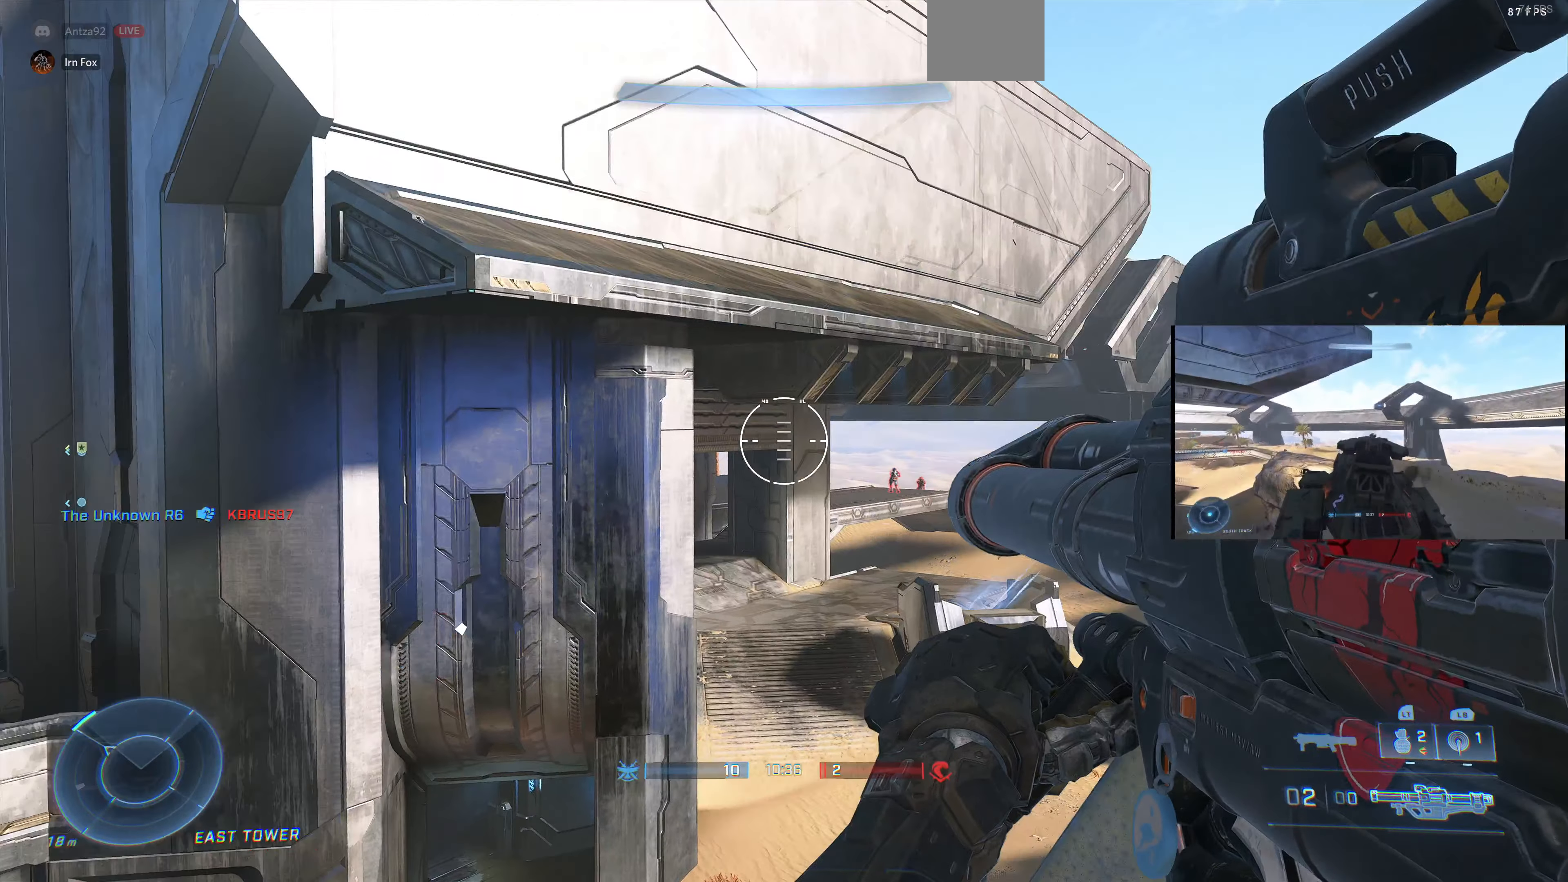
{"buttons": [], "left_stick": "center", "right_stick": "down-left", "events": [[133, "right_stick", "up-right"], [267, "right_stick", "center"], [367, "R3", "down"], [433, "right_stick", "down-left"], [467, "R3", "up"]]}
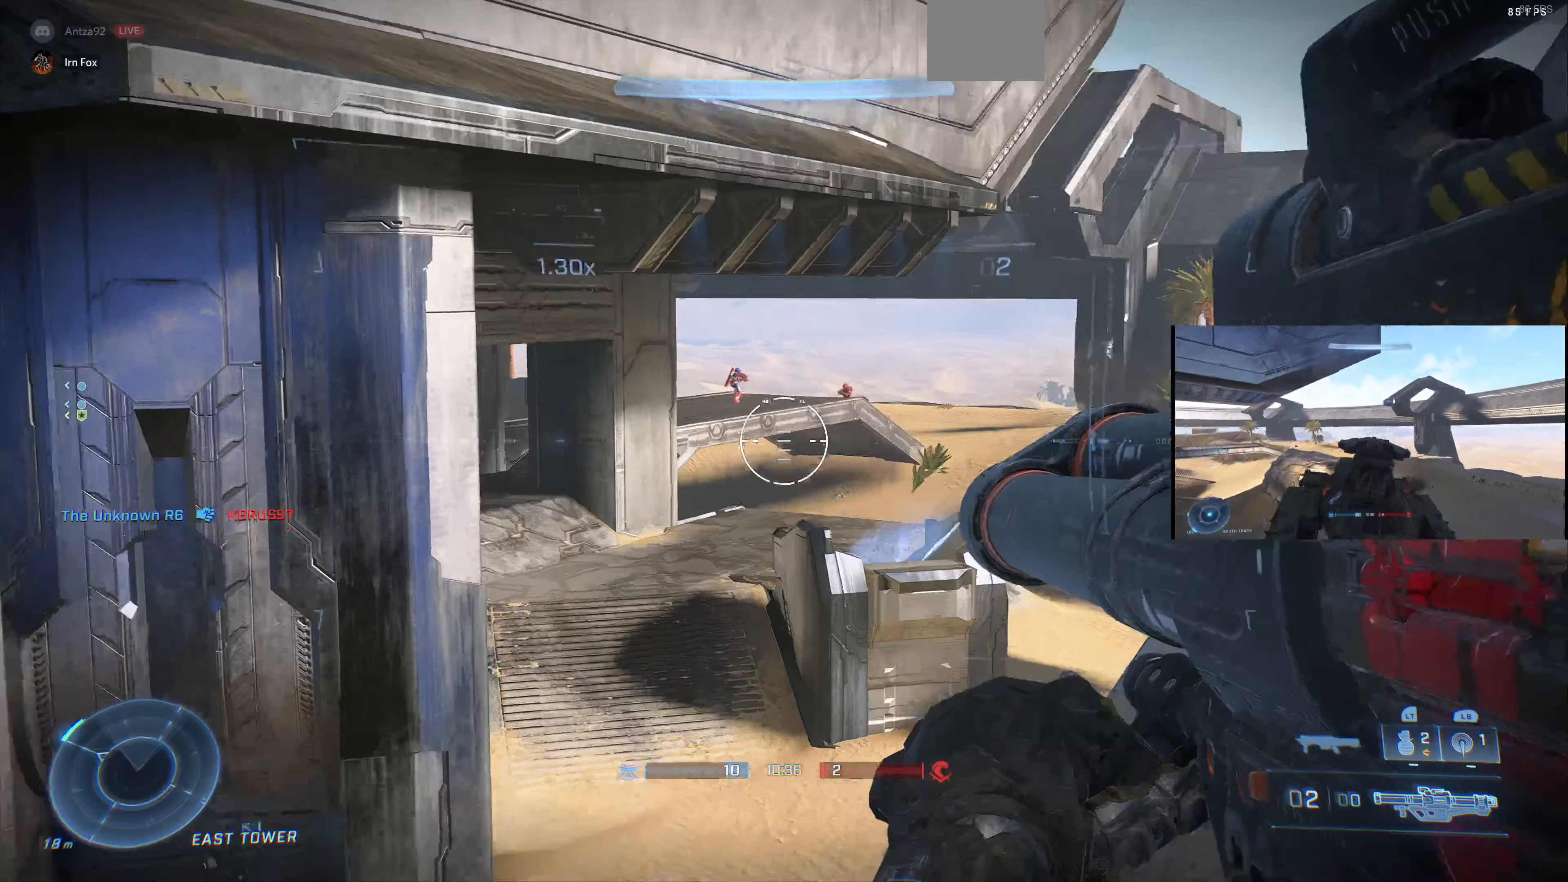
{"buttons": [], "left_stick": "center", "right_stick": "center", "events": [[67, "right_stick", "center"]]}
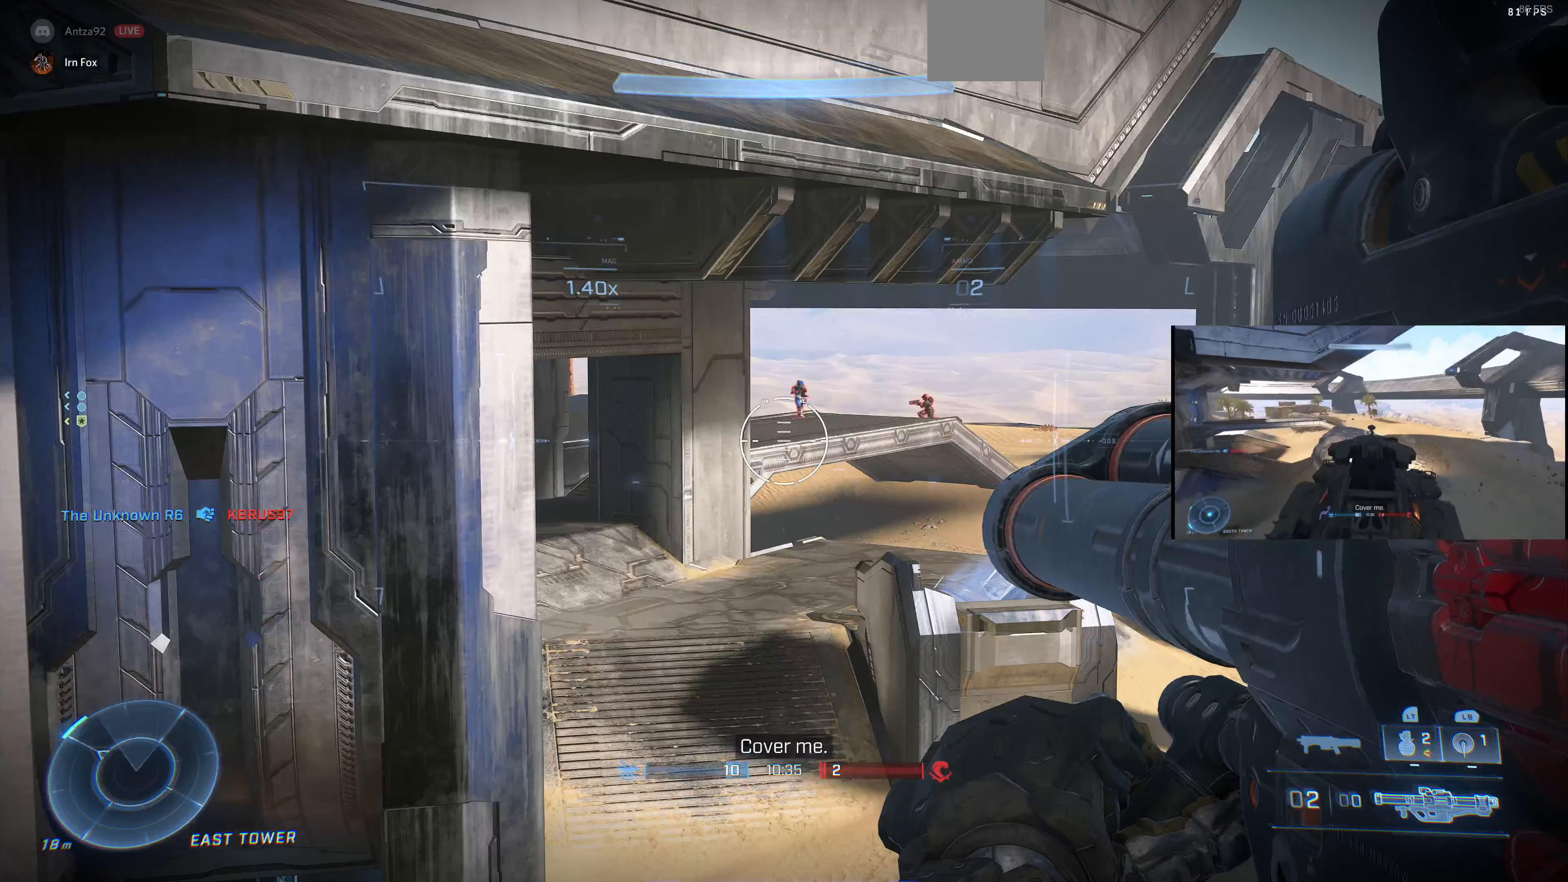
{"buttons": [], "left_stick": "center", "right_stick": "right", "events": [[100, "right_stick", "down"], [267, "right_stick", "down-right"], [400, "right_stick", "right"]]}
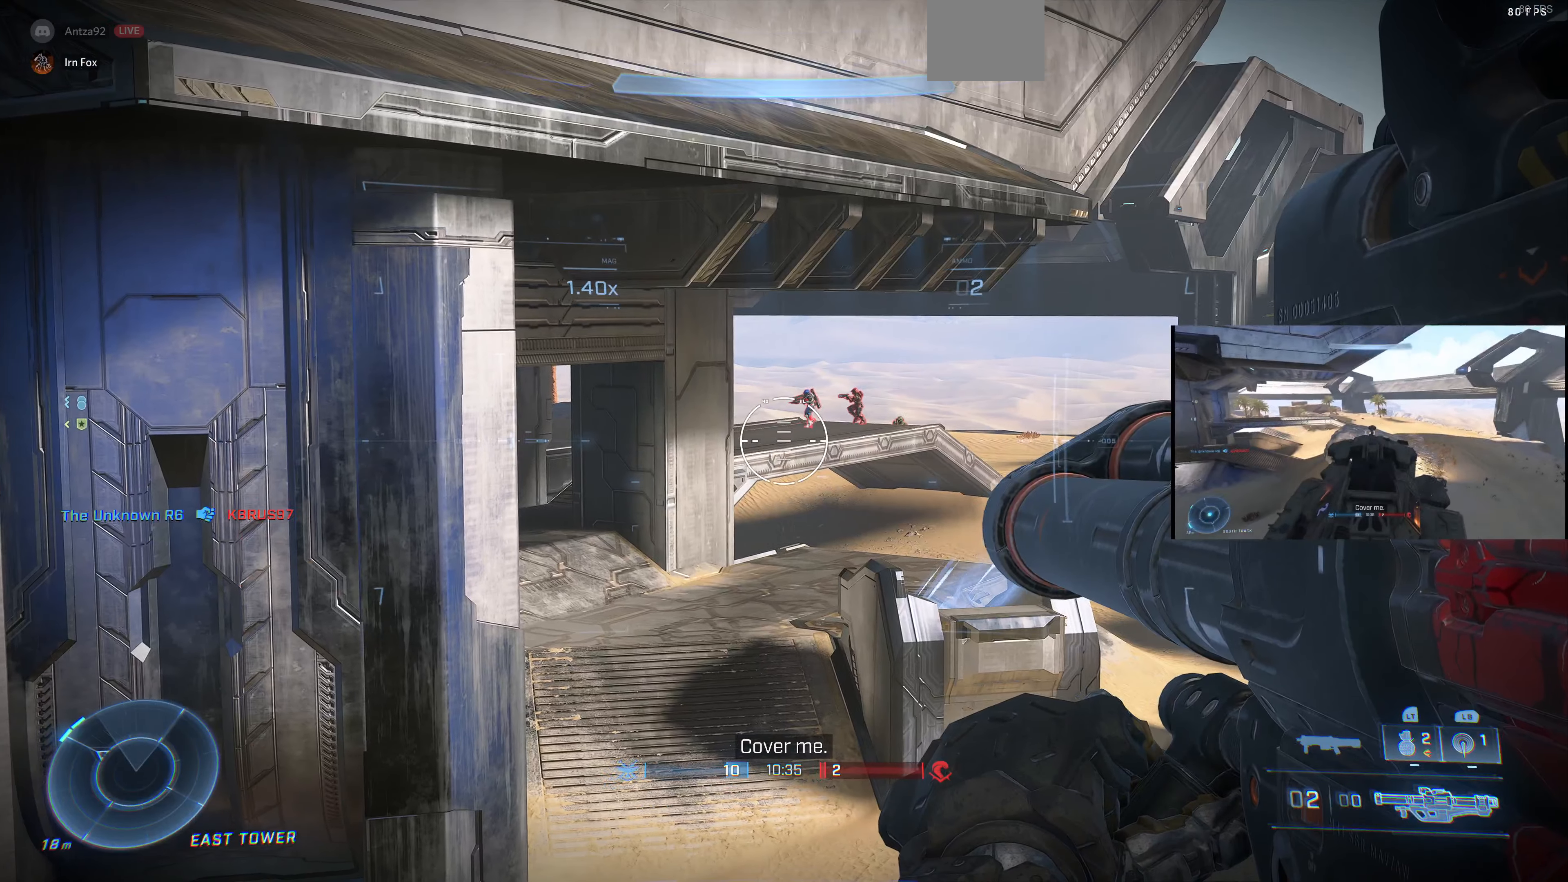
{"buttons": [], "left_stick": "center", "right_stick": "left", "events": [[233, "right_stick", "center"], [400, "right_stick", "left"]]}
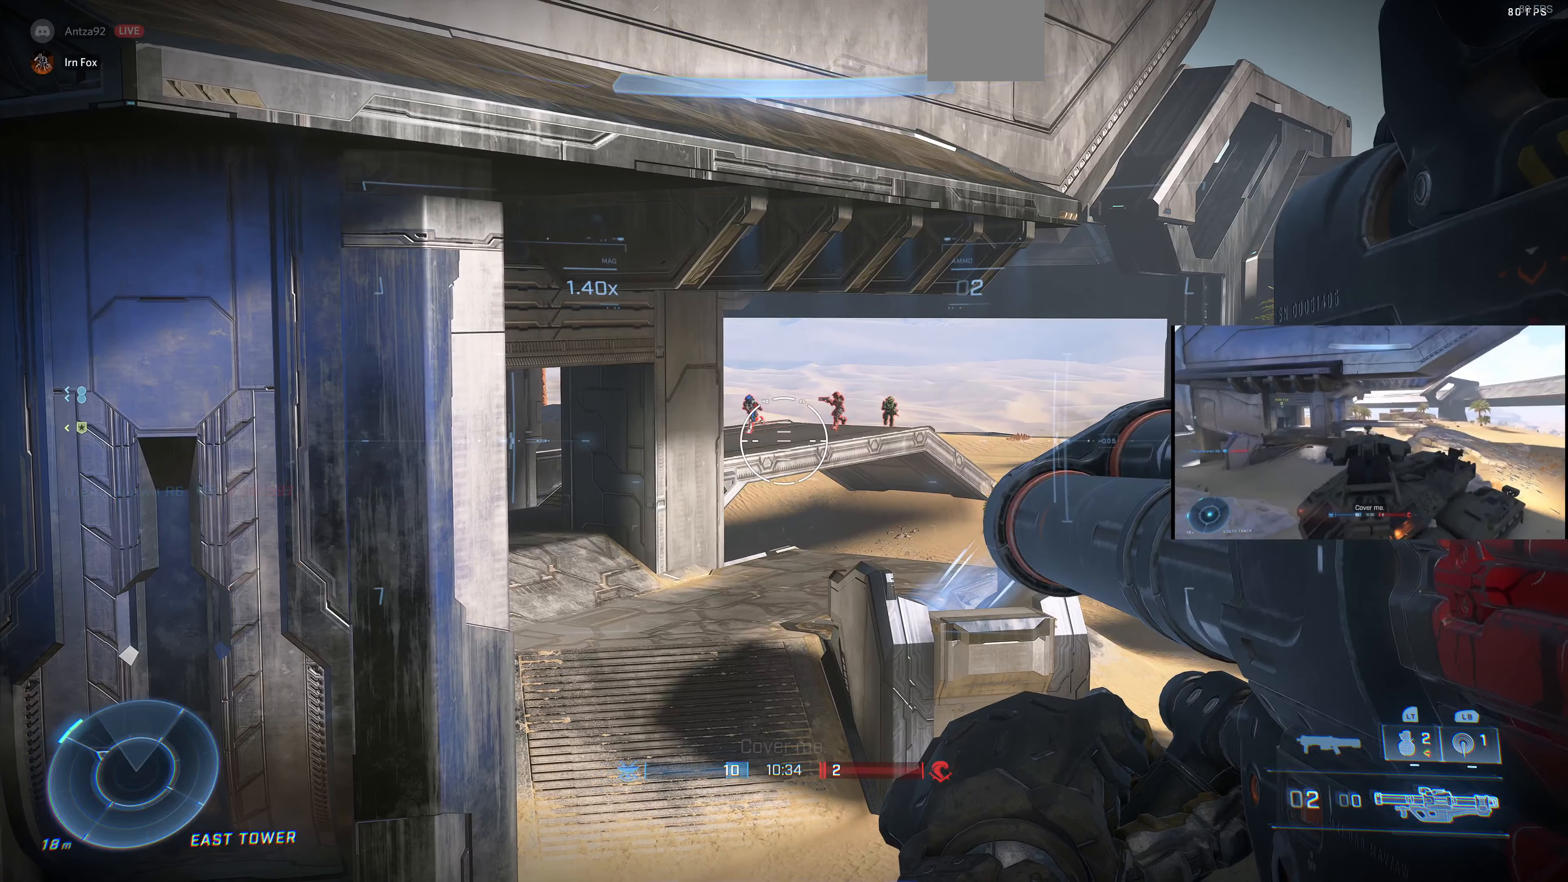
{"buttons": ["R3"], "left_stick": "center", "right_stick": "center", "events": [[267, "right_stick", "center"], [300, "R2", "down"], [433, "R2", "up"], [467, "R3", "down"]]}
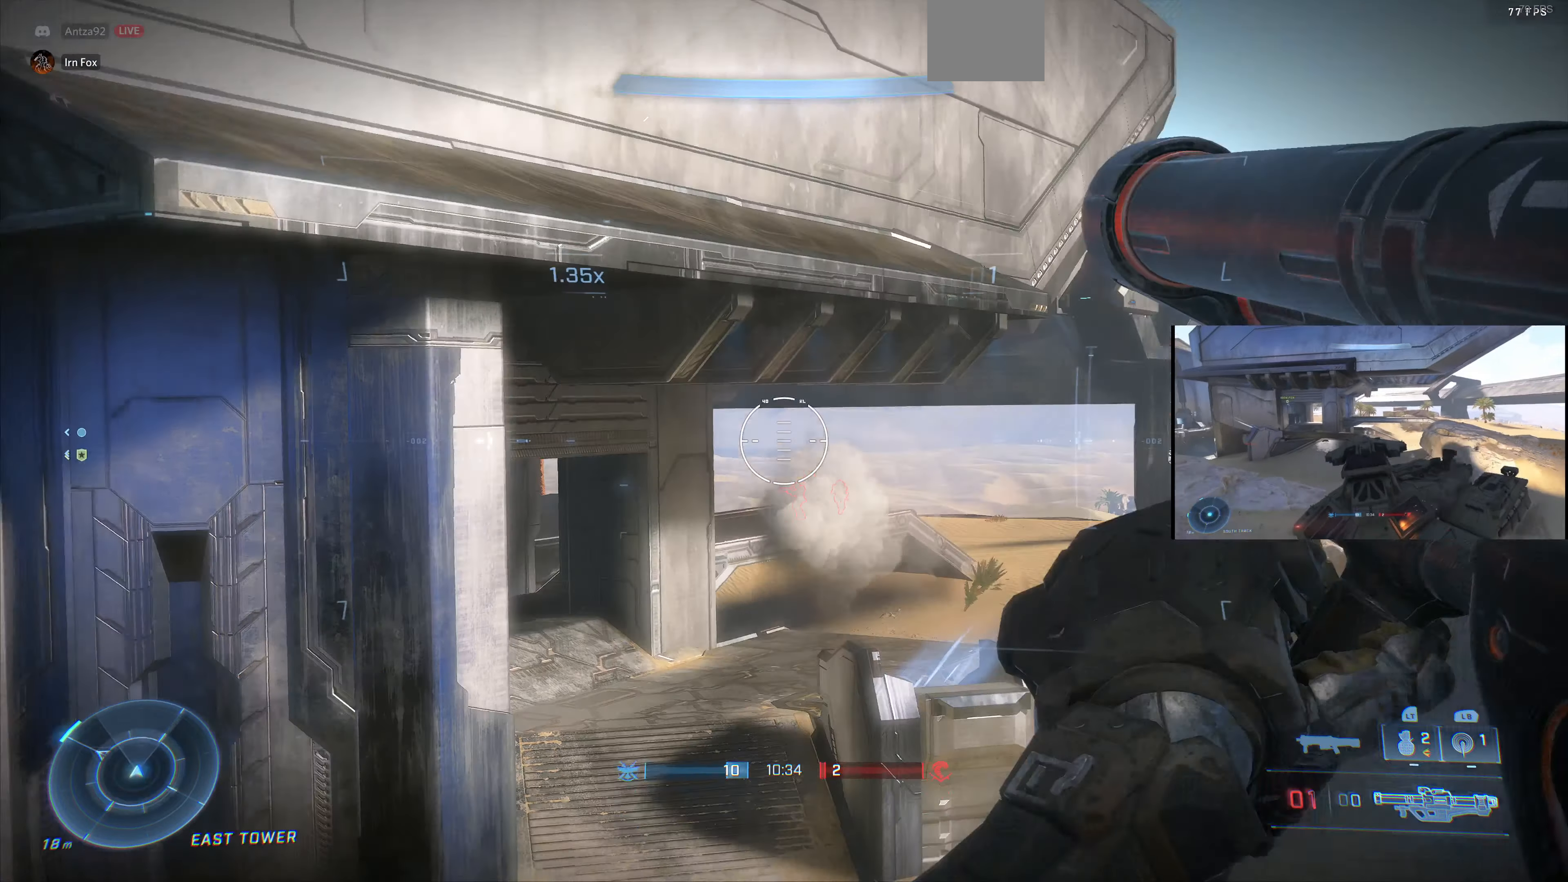
{"buttons": [], "left_stick": "center", "right_stick": "center", "events": [[67, "R3", "up"], [133, "left_stick", "down-right"], [267, "left_stick", "center"]]}
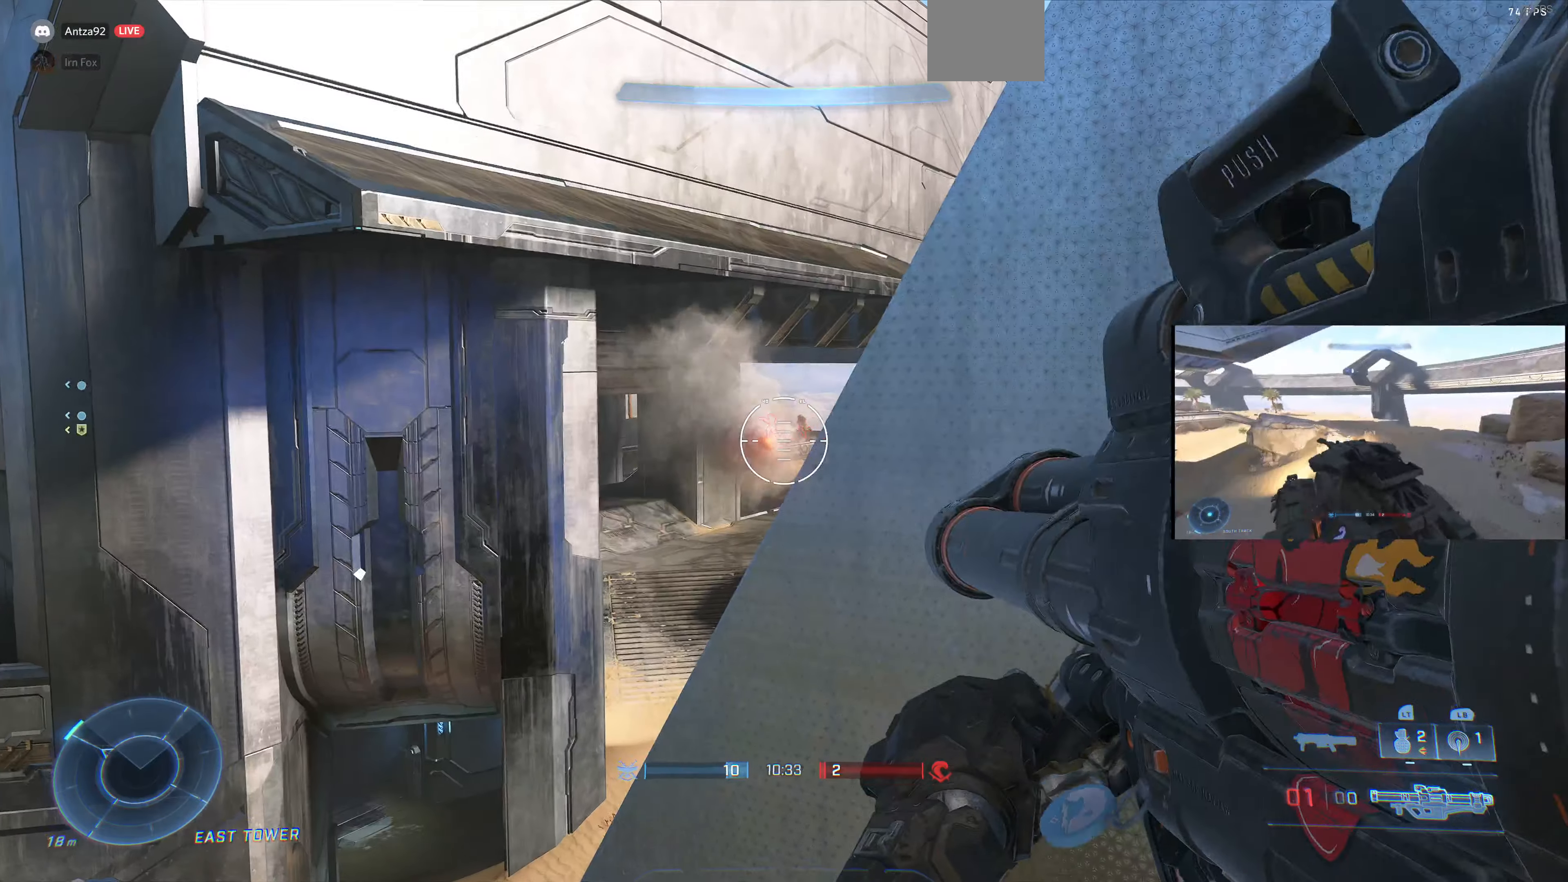
{"buttons": [], "left_stick": "center", "right_stick": "center", "events": []}
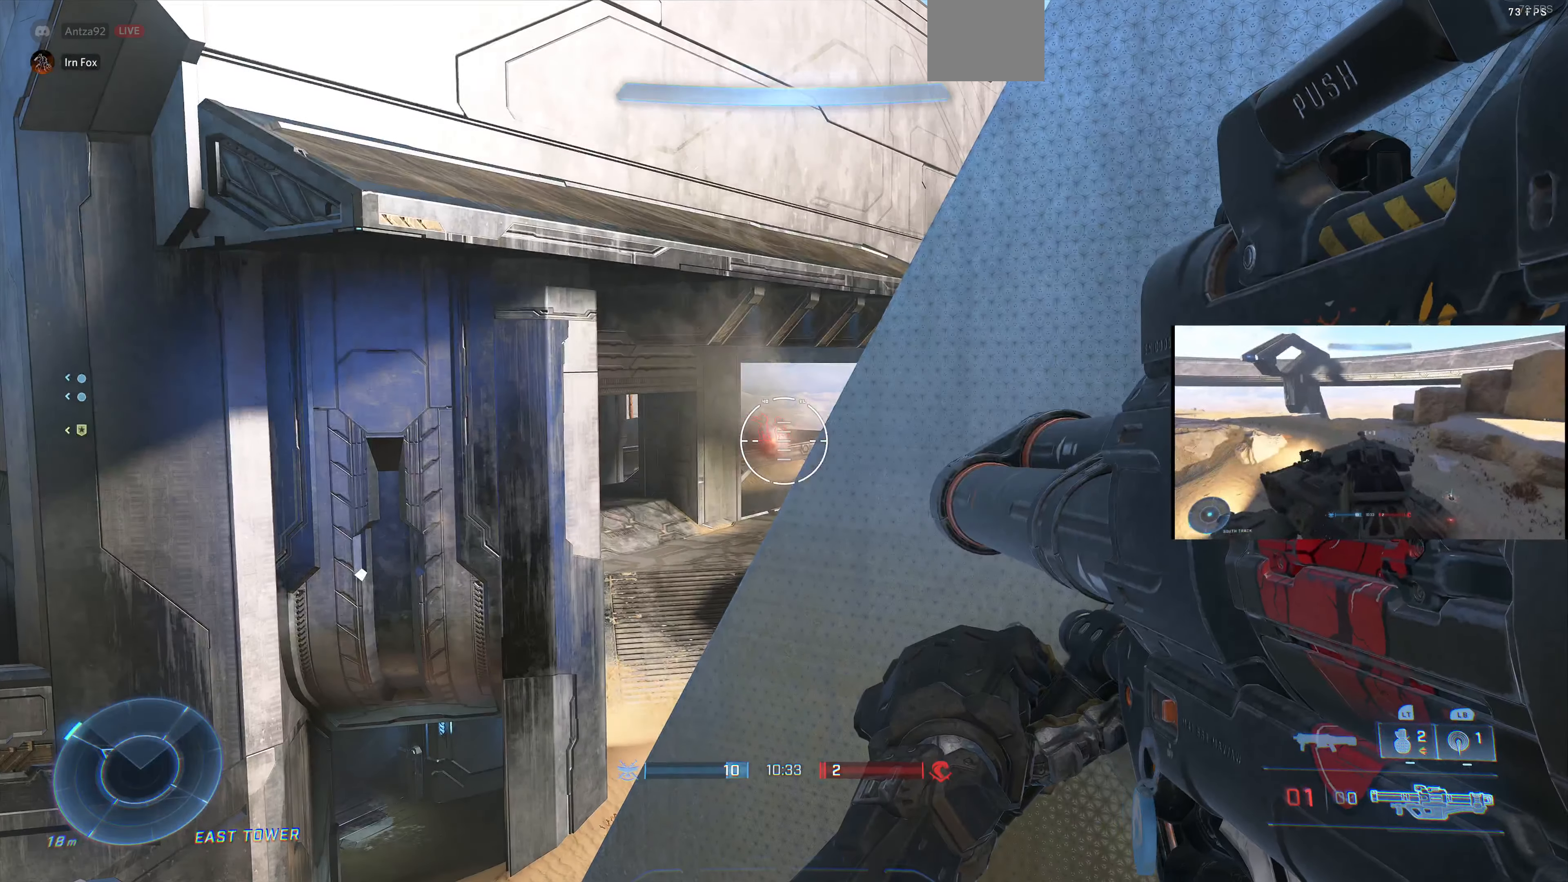
{"buttons": [], "left_stick": "center", "right_stick": "center", "events": []}
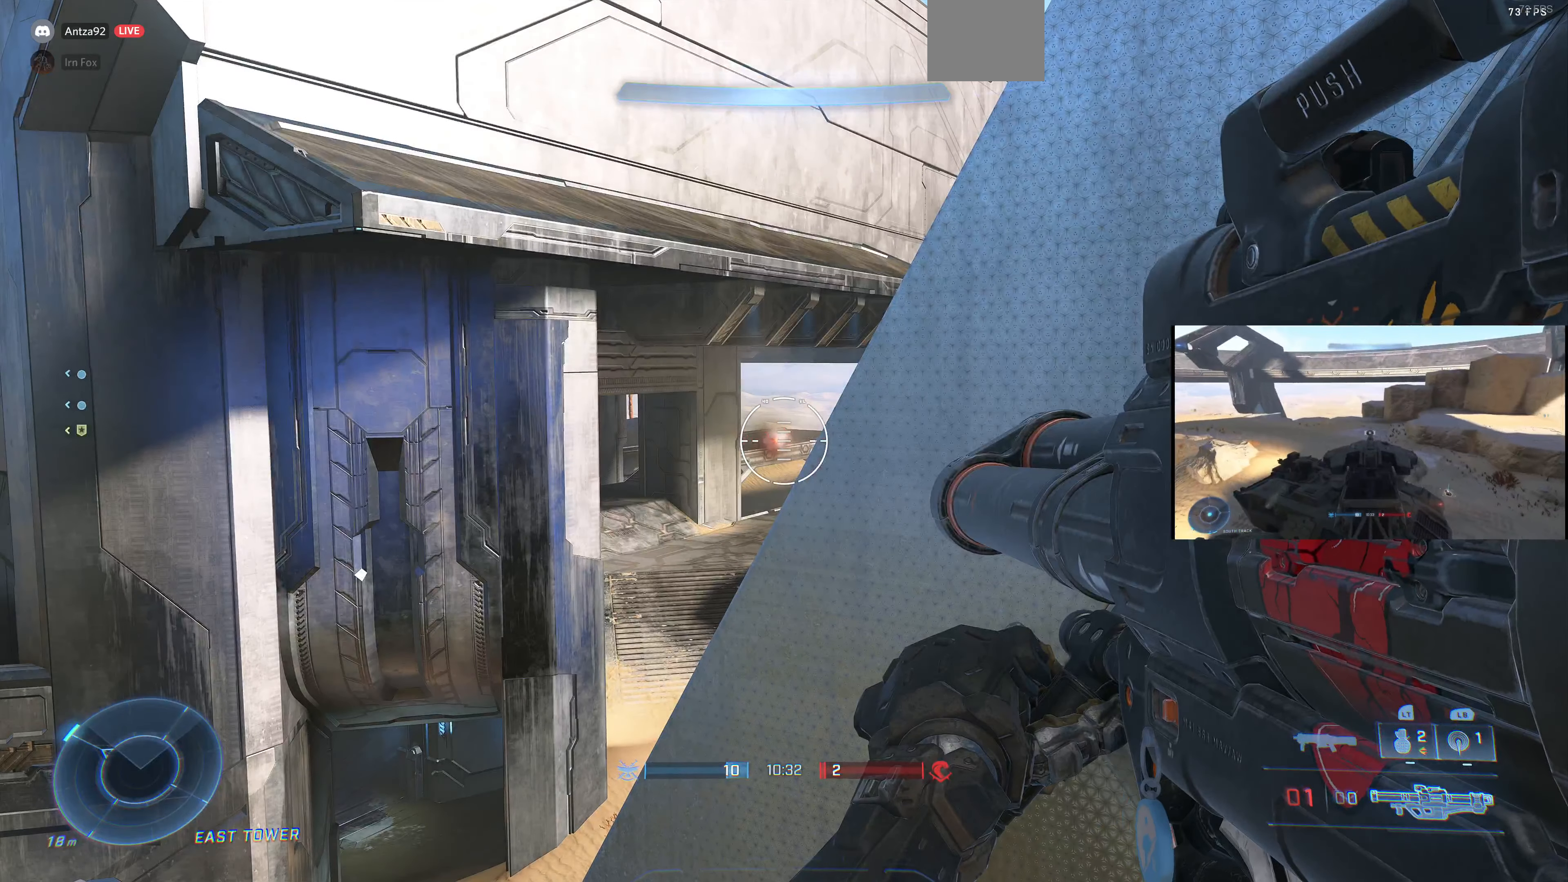
{"buttons": [], "left_stick": "center", "right_stick": "center", "events": [[267, "right_stick", "left"], [366, "right_stick", "center"]]}
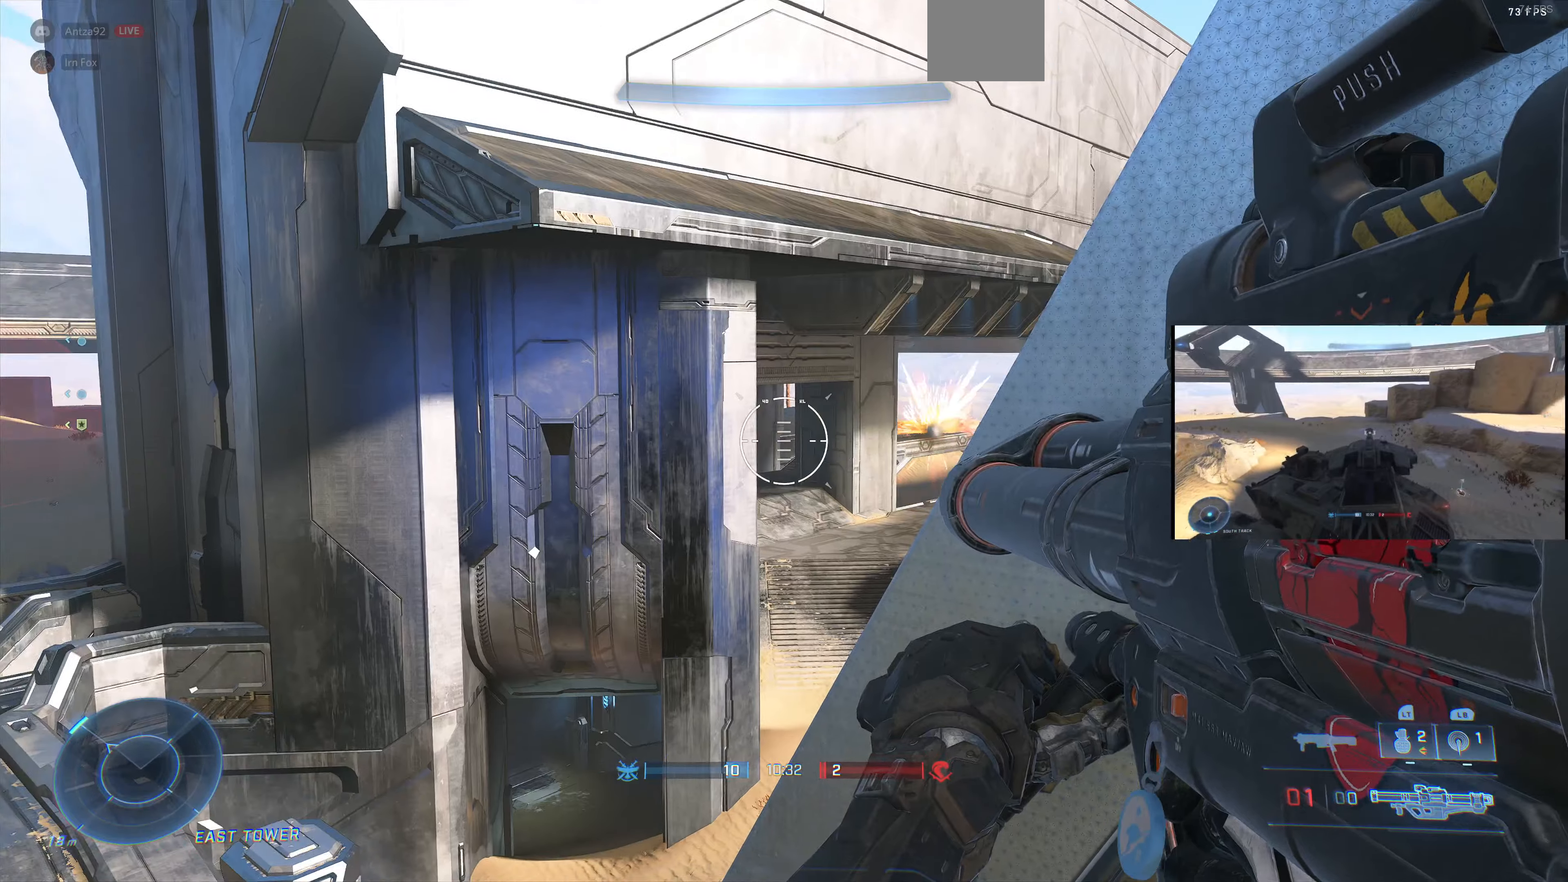
{"buttons": [], "left_stick": "center", "right_stick": "center", "events": [[66, "right_stick", "up"], [333, "right_stick", "center"], [400, "R2", "down"], [500, "R2", "up"]]}
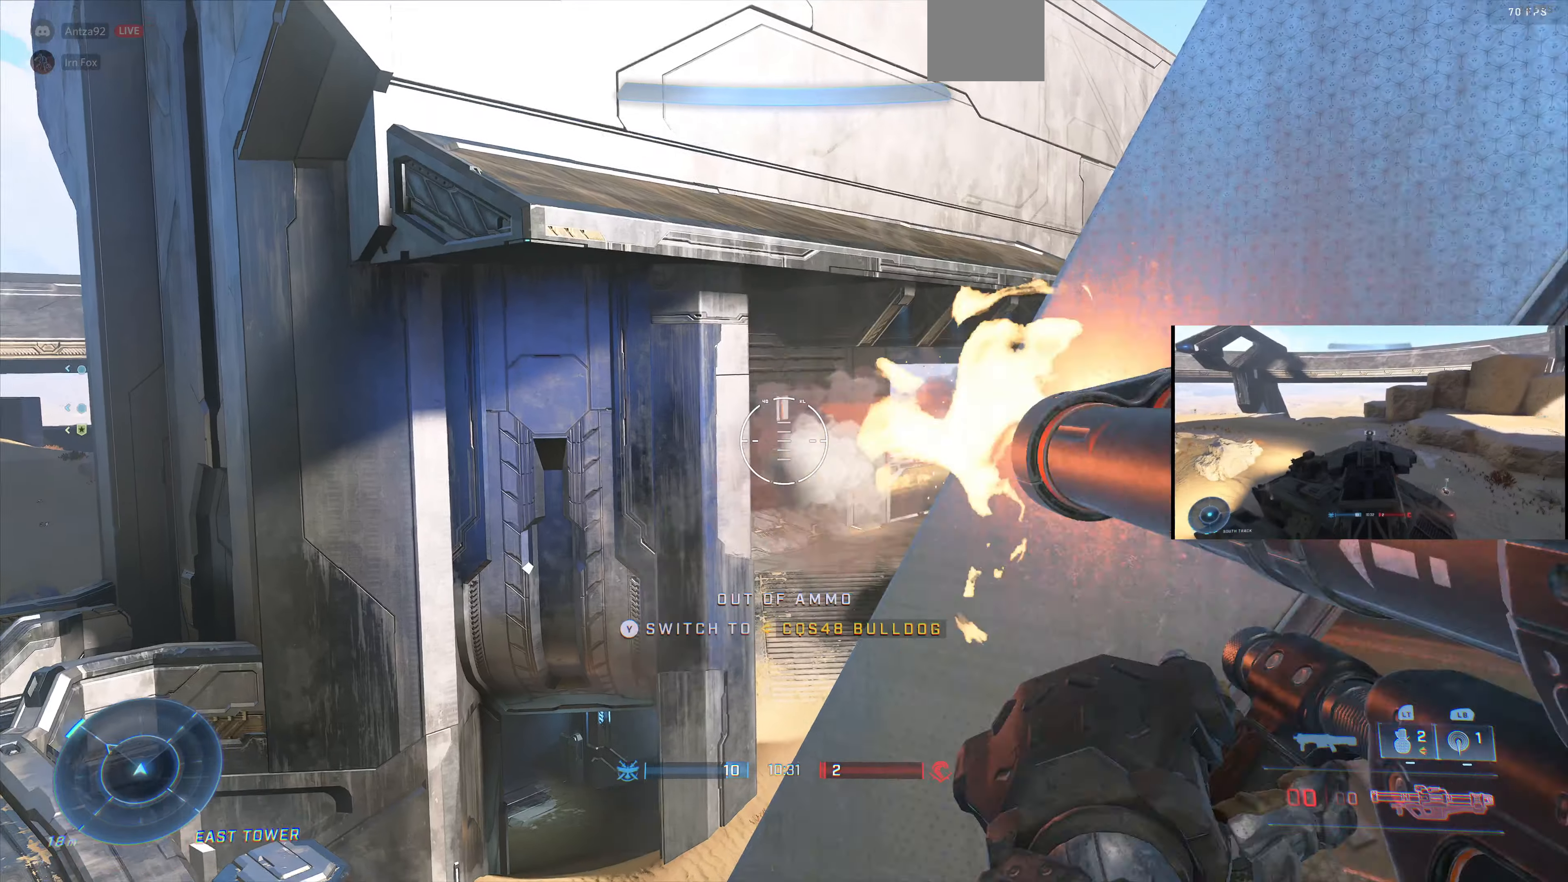
{"buttons": [], "left_stick": "center", "right_stick": "center", "events": []}
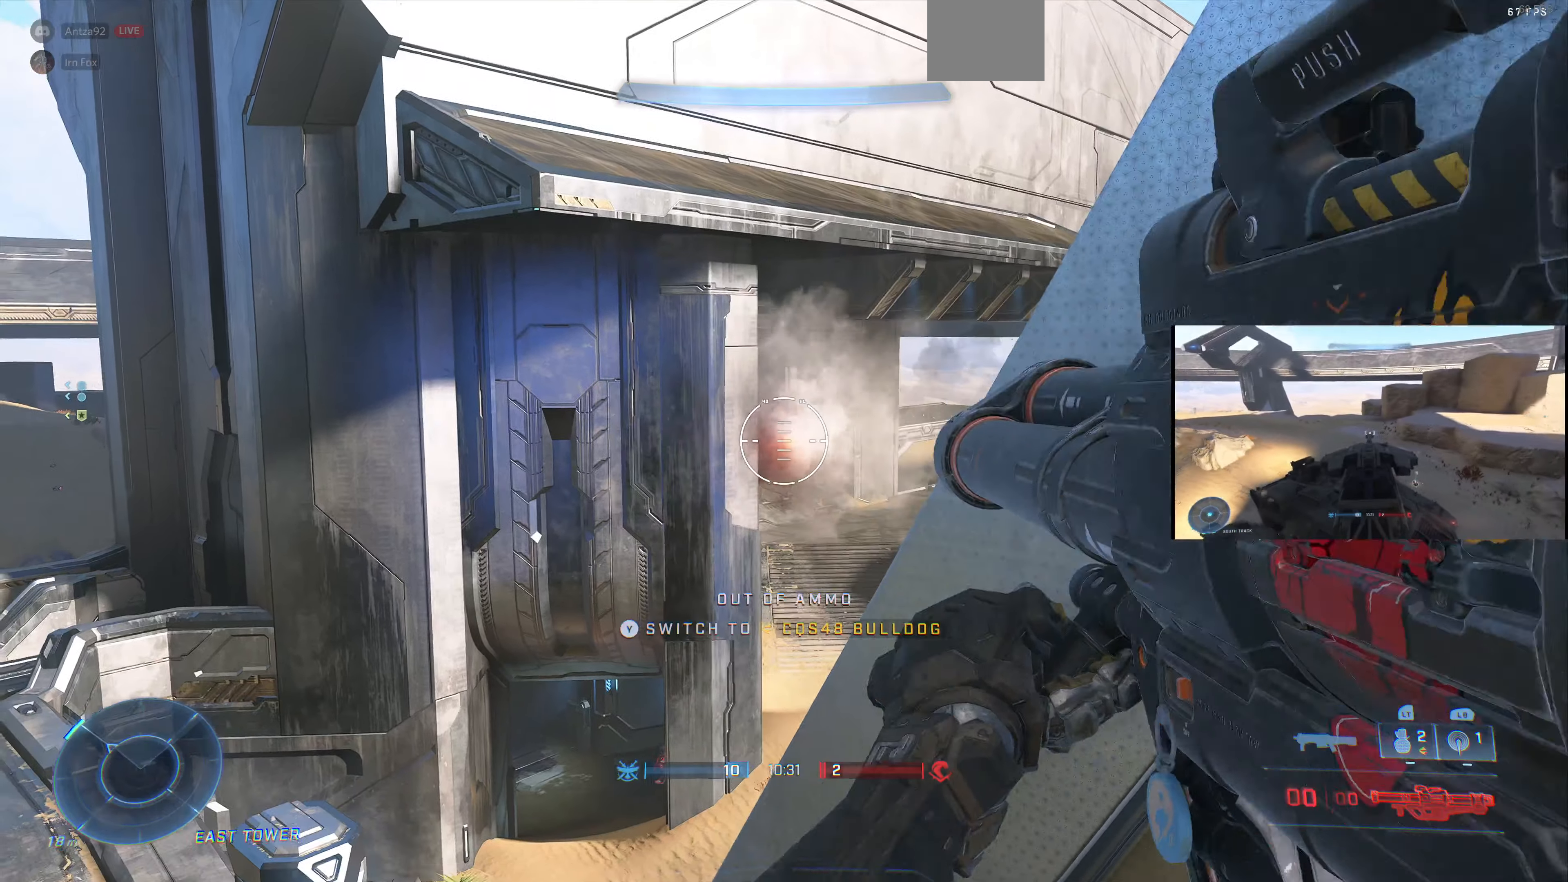
{"buttons": [], "left_stick": "down-right", "right_stick": "left", "events": [[33, "left_stick", "down-right"], [266, "right_stick", "left"]]}
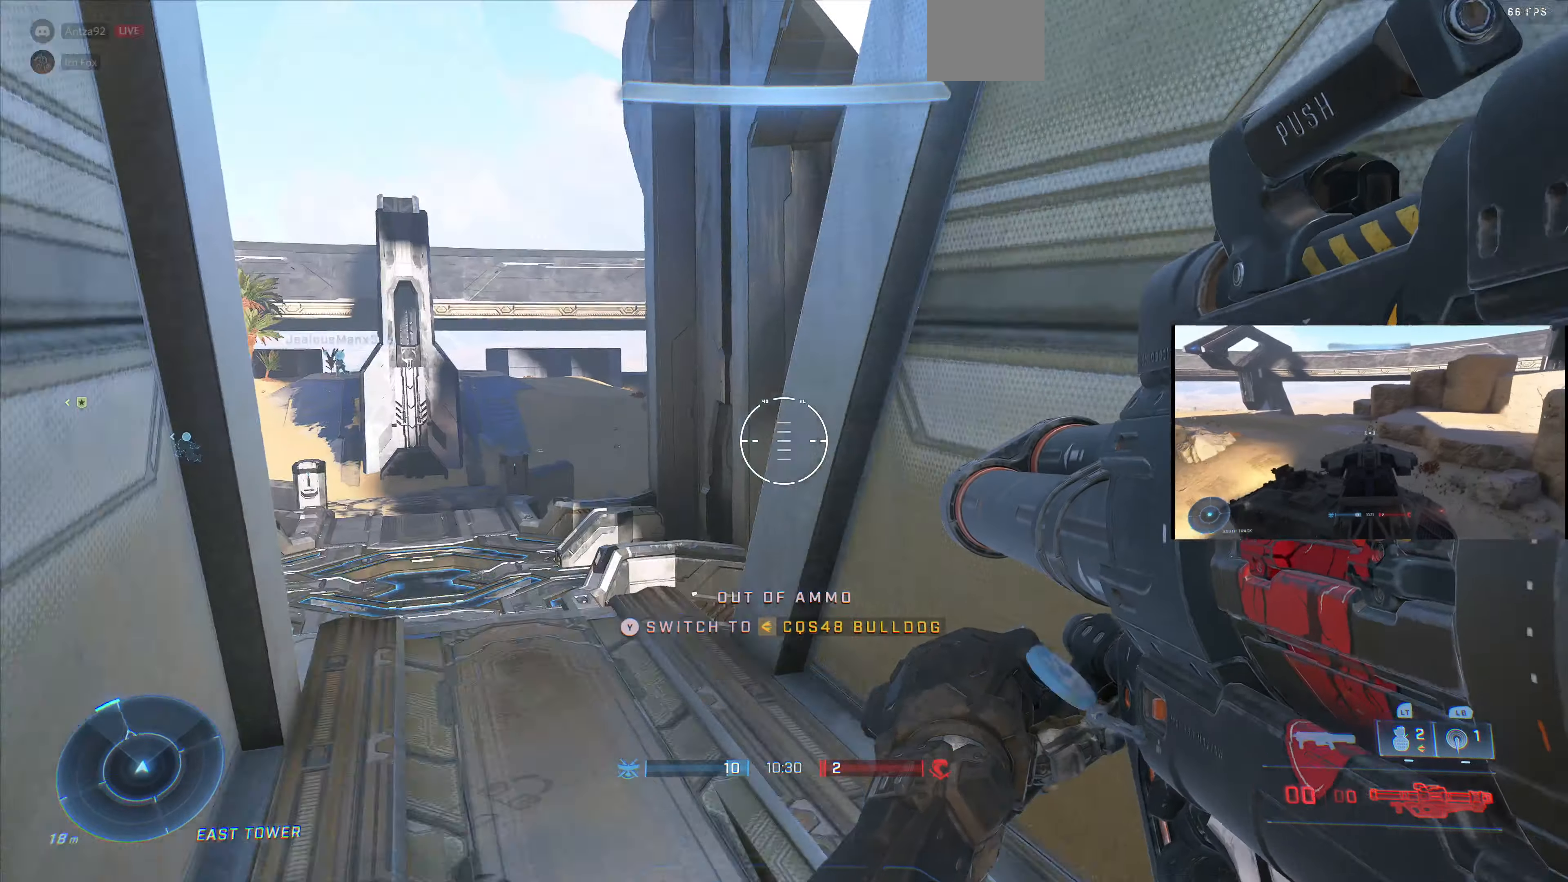
{"buttons": [], "left_stick": "up-left", "right_stick": "up-right", "events": [[66, "left_stick", "center"], [66, "right_stick", "center"], [166, "TRIANGLE", "down"], [233, "TRIANGLE", "up"], [300, "left_stick", "up-left"], [400, "right_stick", "up-right"]]}